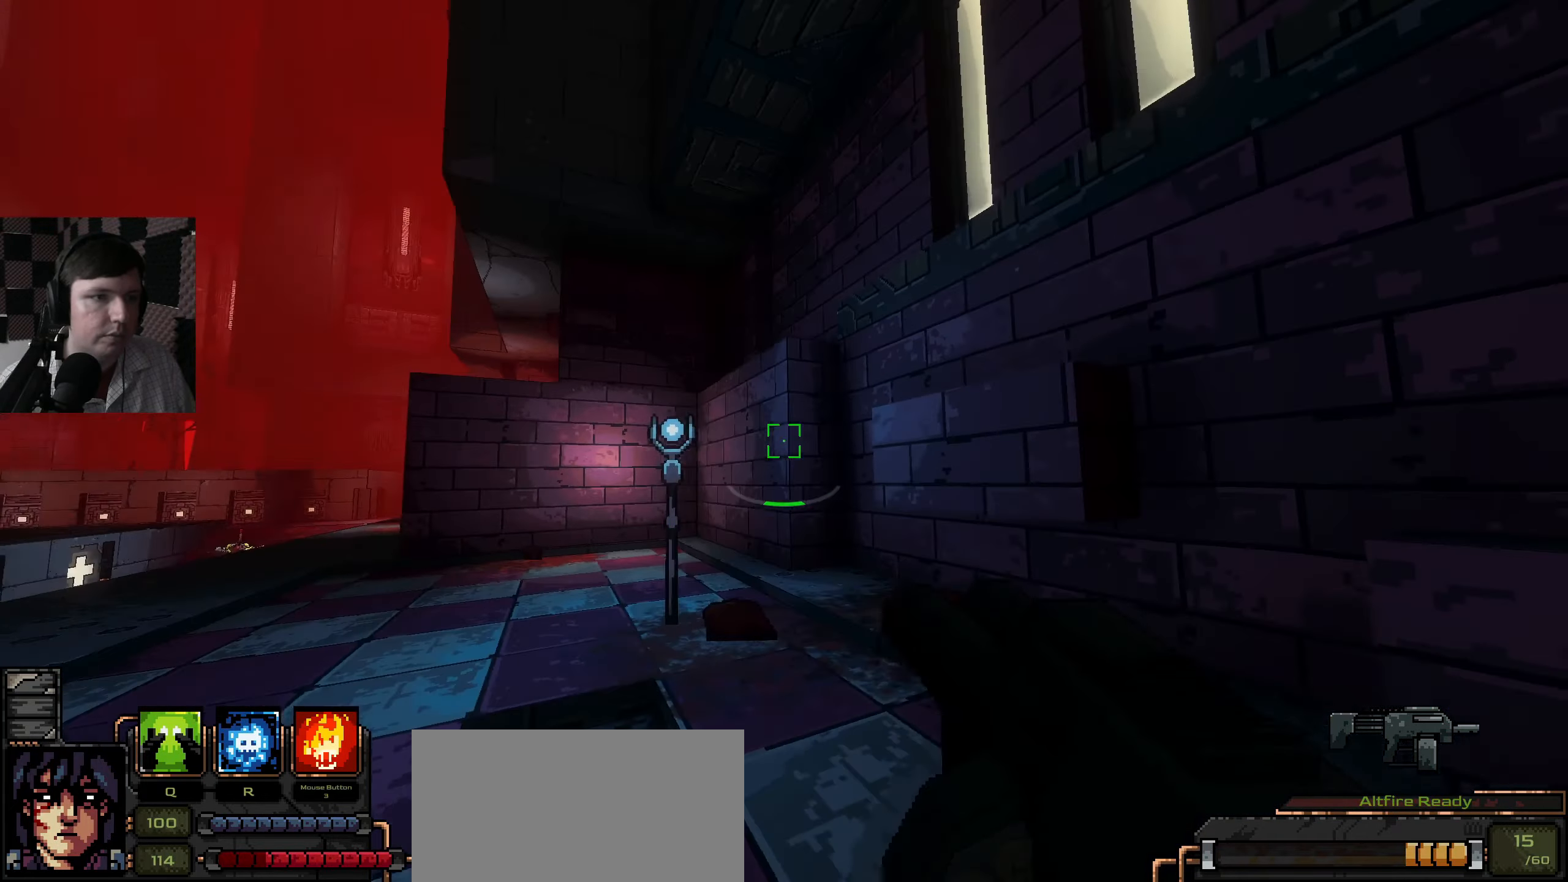
Gameplay with keyboard and mouse; each line is a JSON object with the keys and mouse buttons held at the frame after it. "events" lists presses ("down") and releases ("up") of "a", "ctrl", "d", "e", "q", "s", "shift", "space", "w", "mouse_left", "mouse_wheel", "mouse_right", "mouse_mb4" and "mouse_mb5" between this image and that frame as [ms after this image, input, new state], when the widget could be followed in between. "mouse_left", "mouse_wheel", "mouse_right", "mouse_mb4", "mouse_mb5" = the "left", "wheel", "right", "mb4", "mb5" buttons of the "mouse" list. No other keys are recorded. "wheel" means that the mouse wheel is clicked or scrolled. Mouse movement is not recorded.
{"keys": ["a", "w"], "mouse": [], "events": [[167, "d", "up"], [284, "w", "down"], [350, "a", "down"]]}
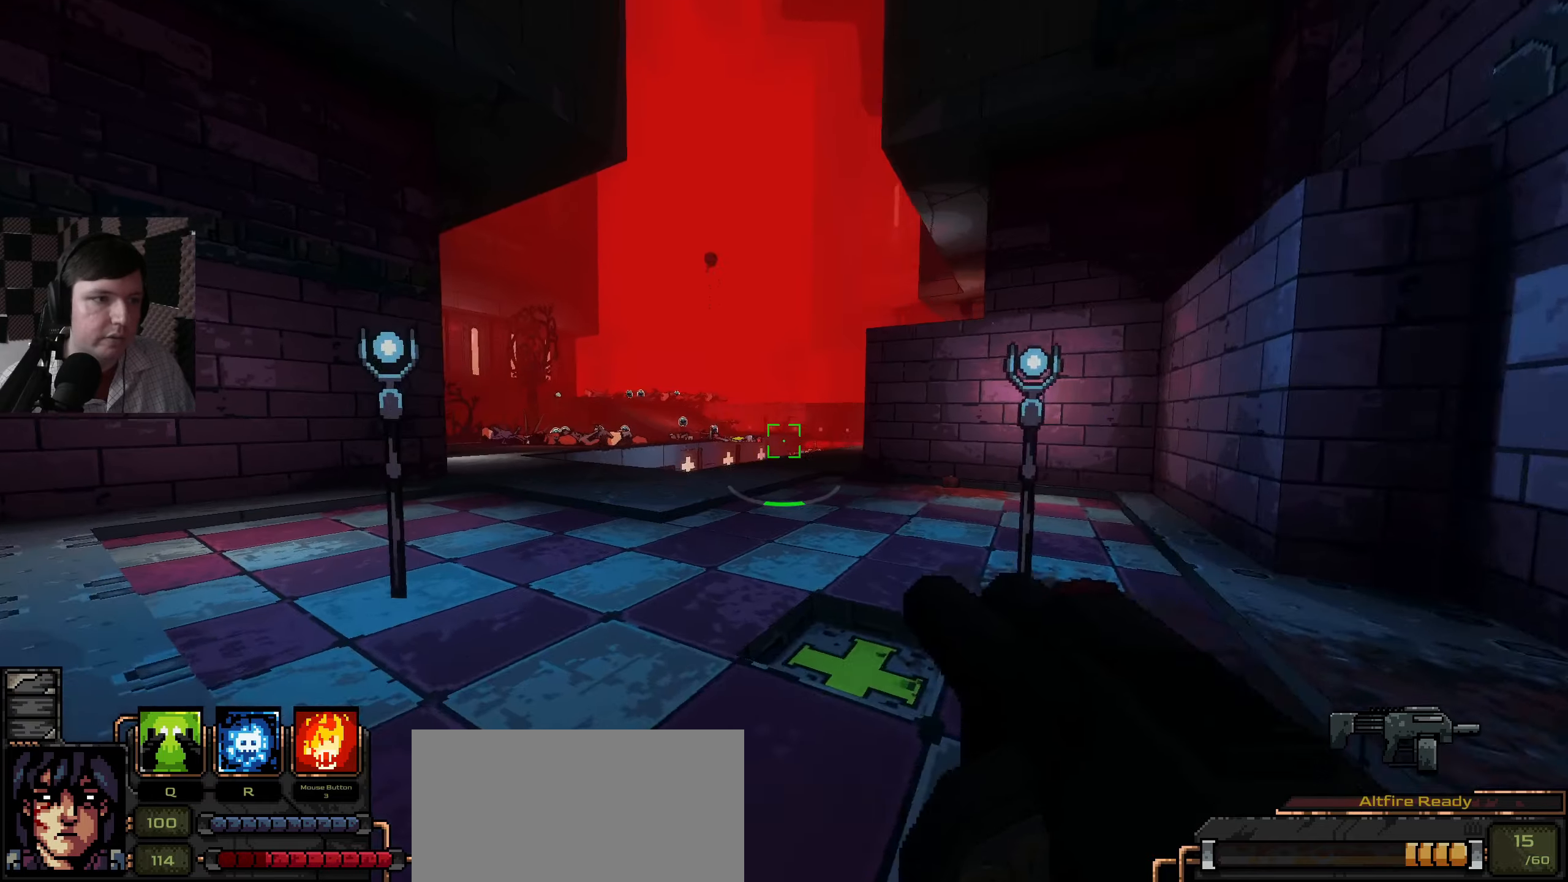
{"keys": ["w"], "mouse": [], "events": [[434, "a", "up"]]}
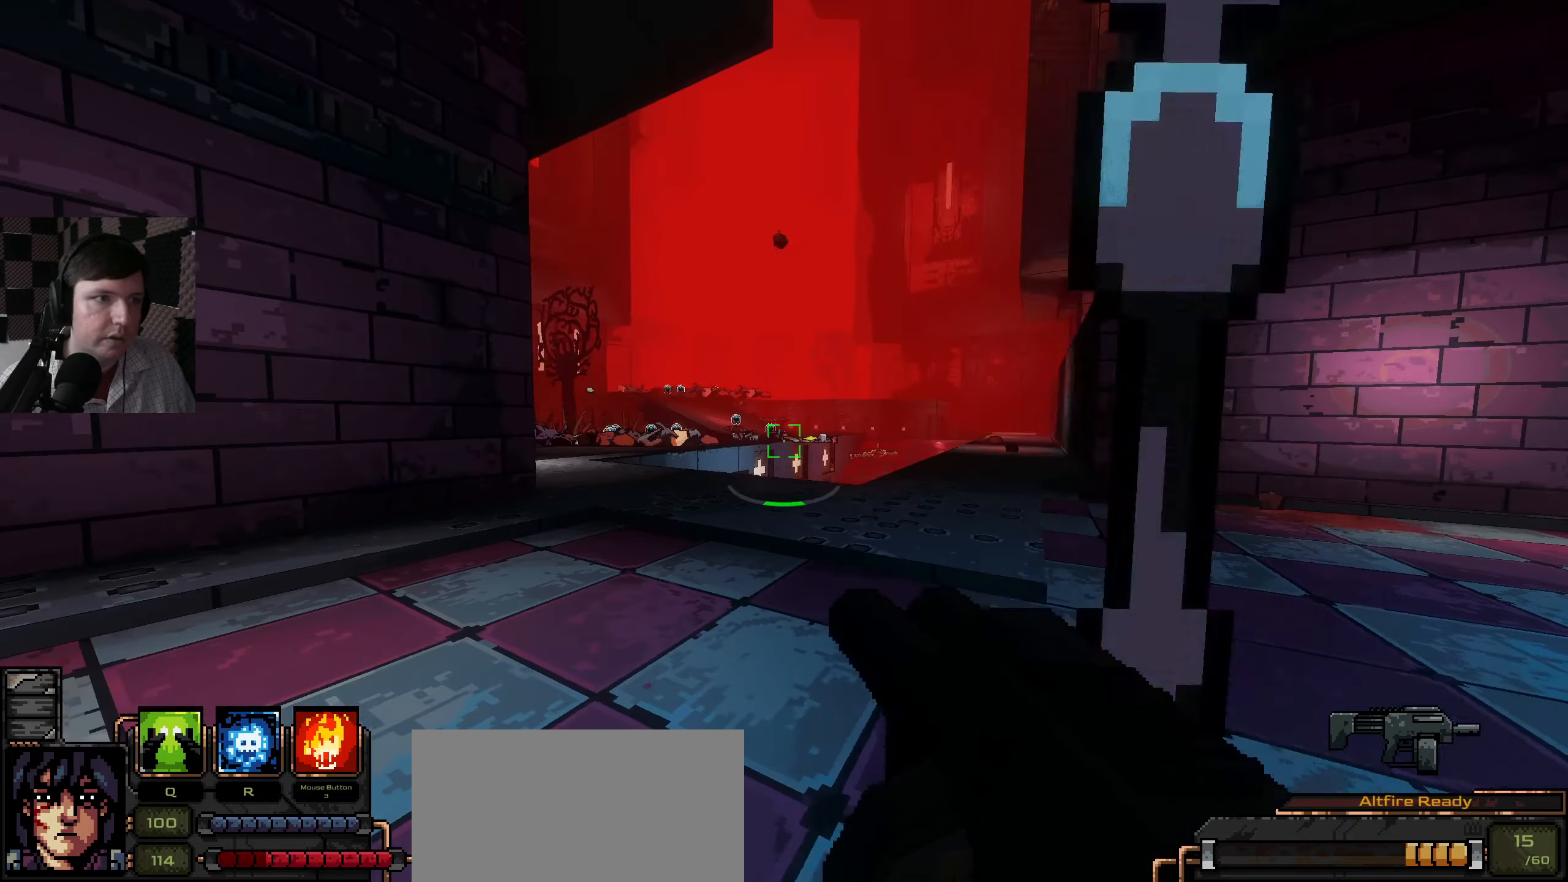
{"keys": ["w"], "mouse": [], "events": [[50, "a", "down"], [300, "a", "up"]]}
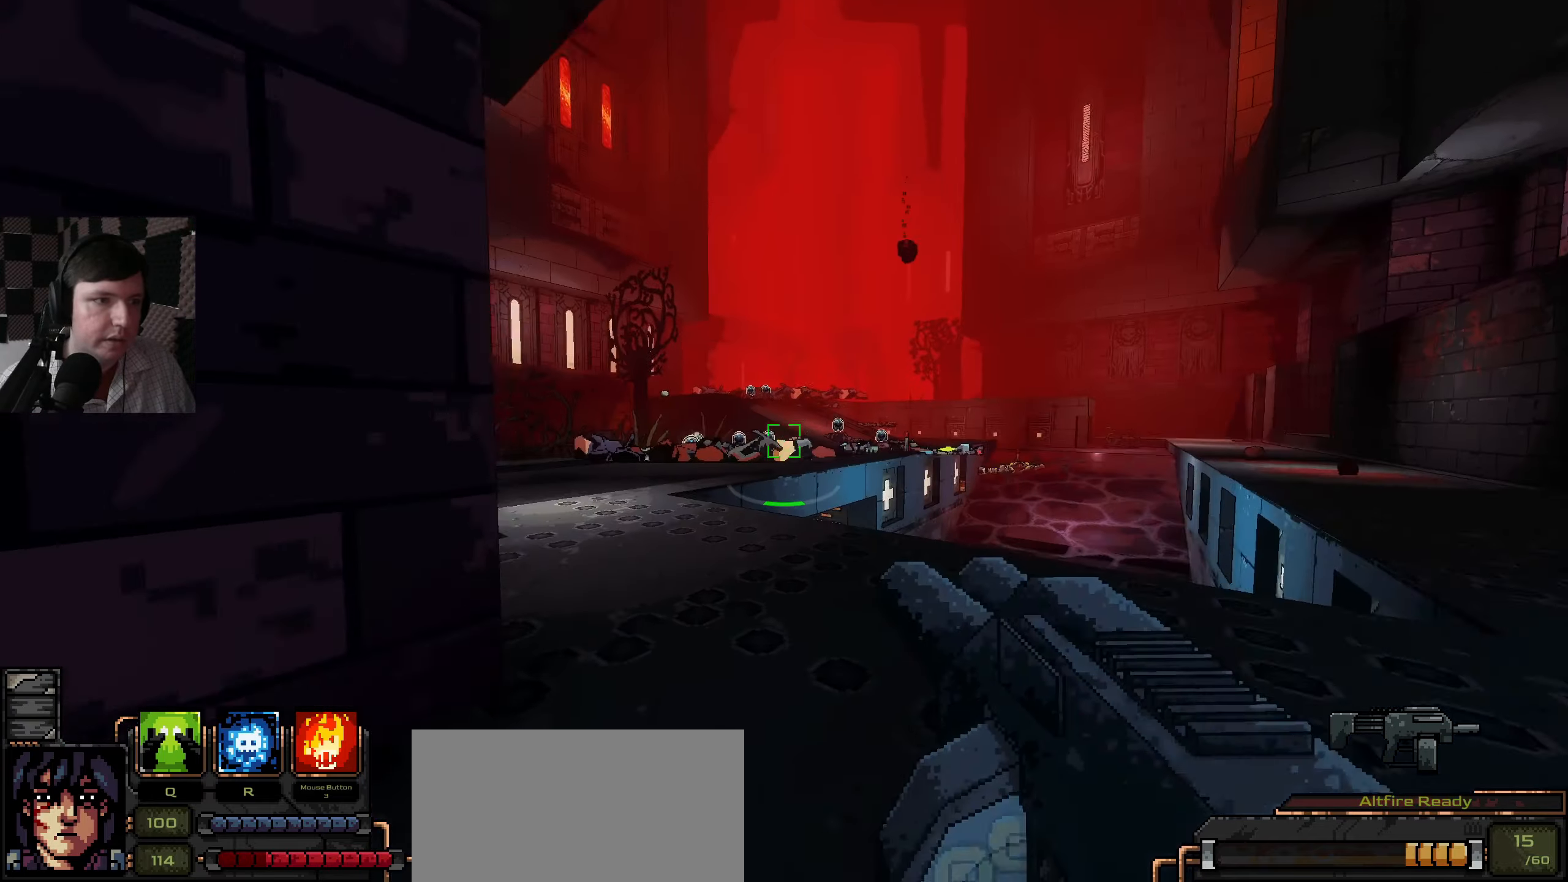
{"keys": [], "mouse": [], "events": [[150, "w", "up"]]}
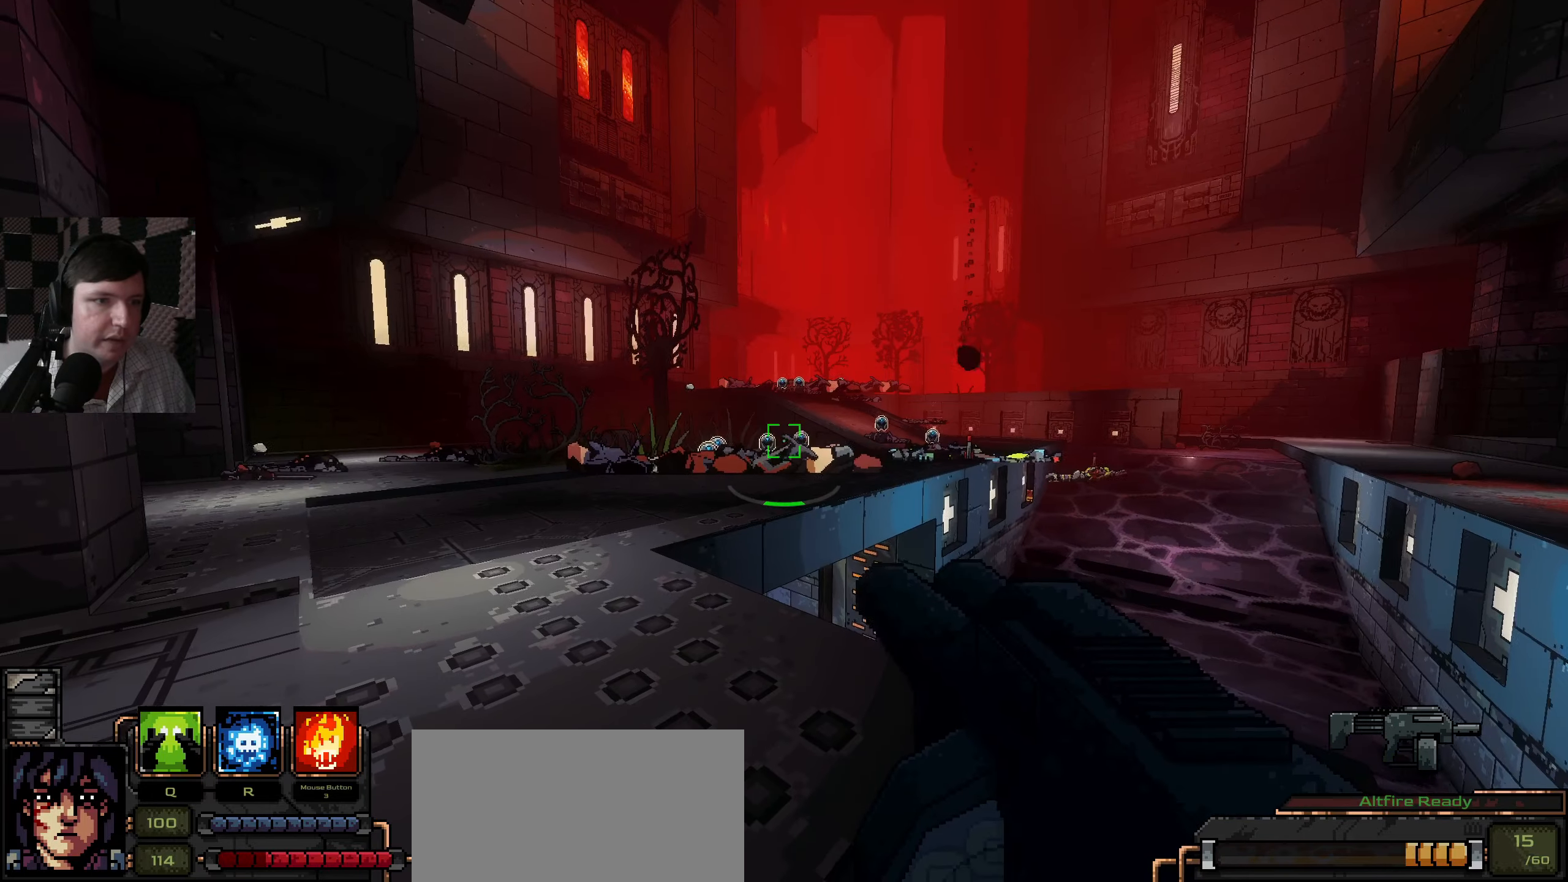
{"keys": [], "mouse": [], "events": [[134, "w", "down"], [167, "a", "down"], [367, "w", "up"], [384, "a", "up"]]}
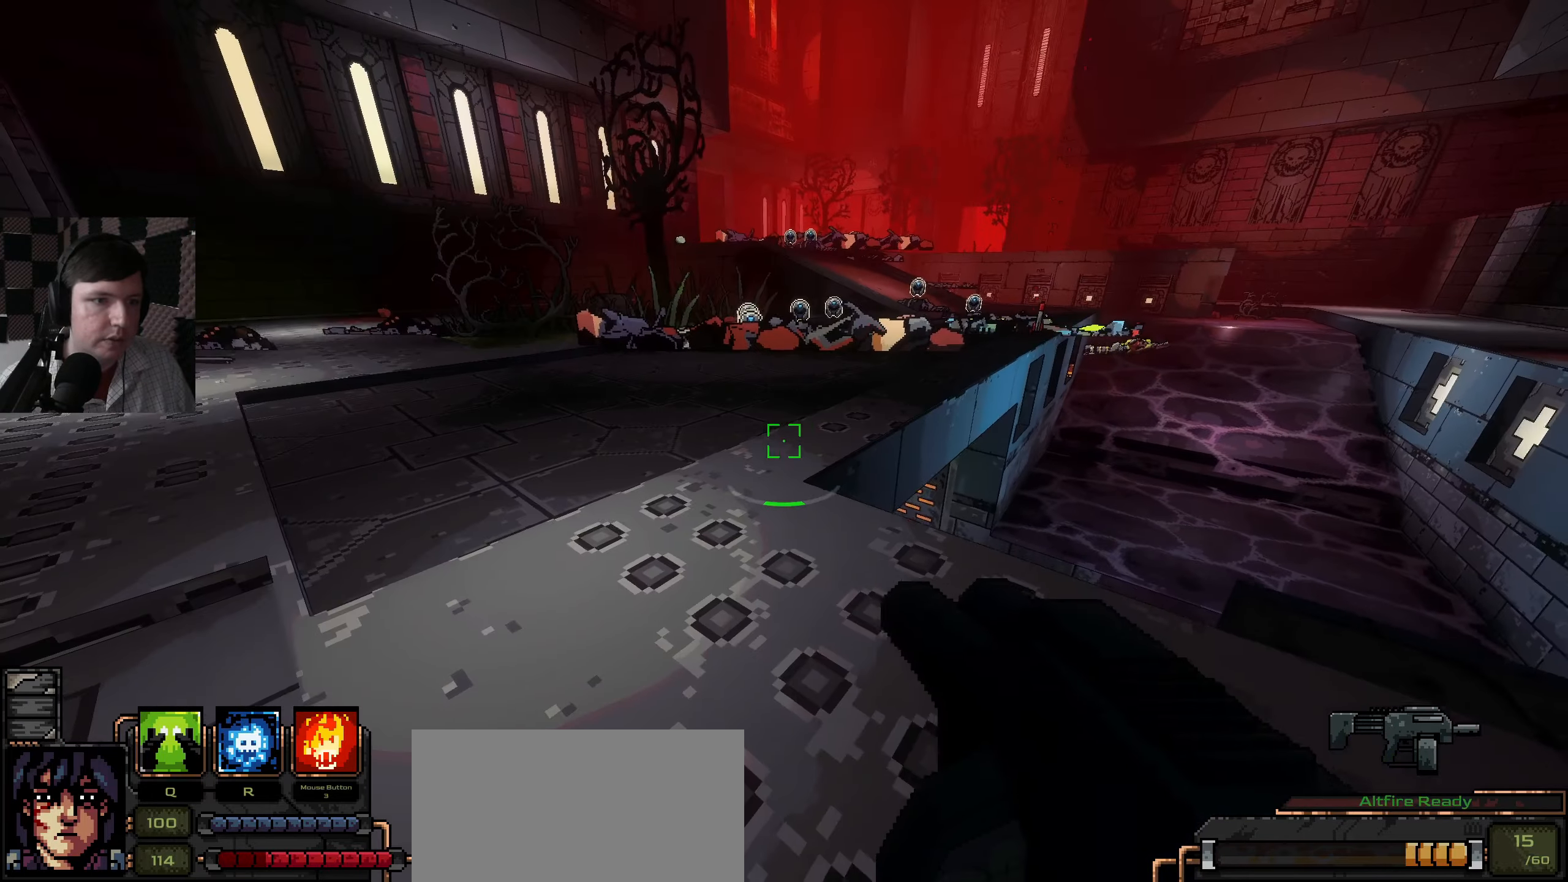
{"keys": [], "mouse": [], "events": []}
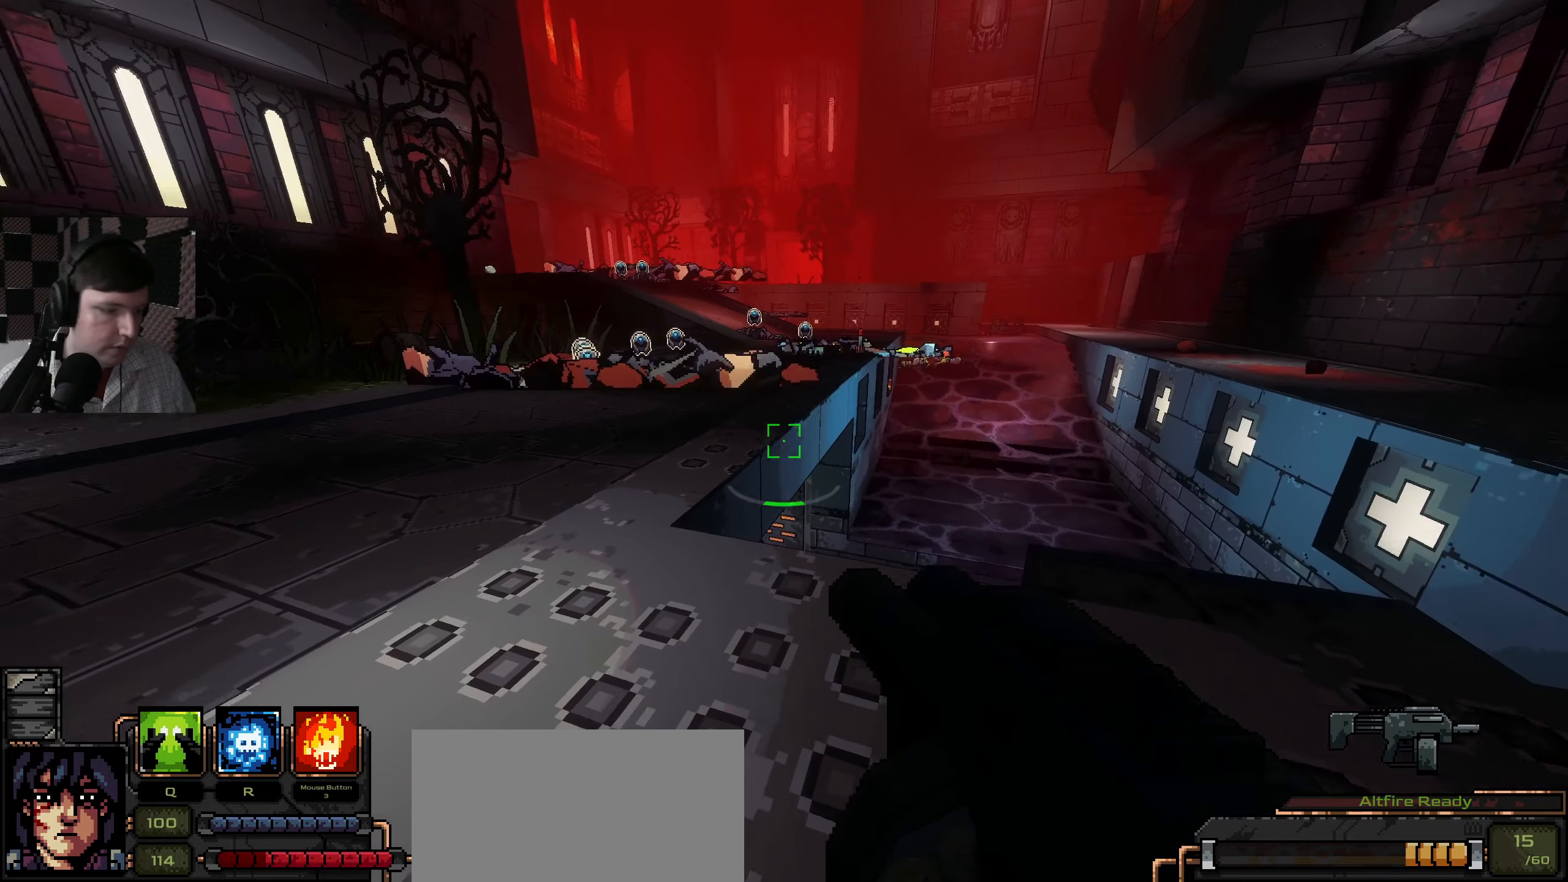
{"keys": [], "mouse": [], "events": []}
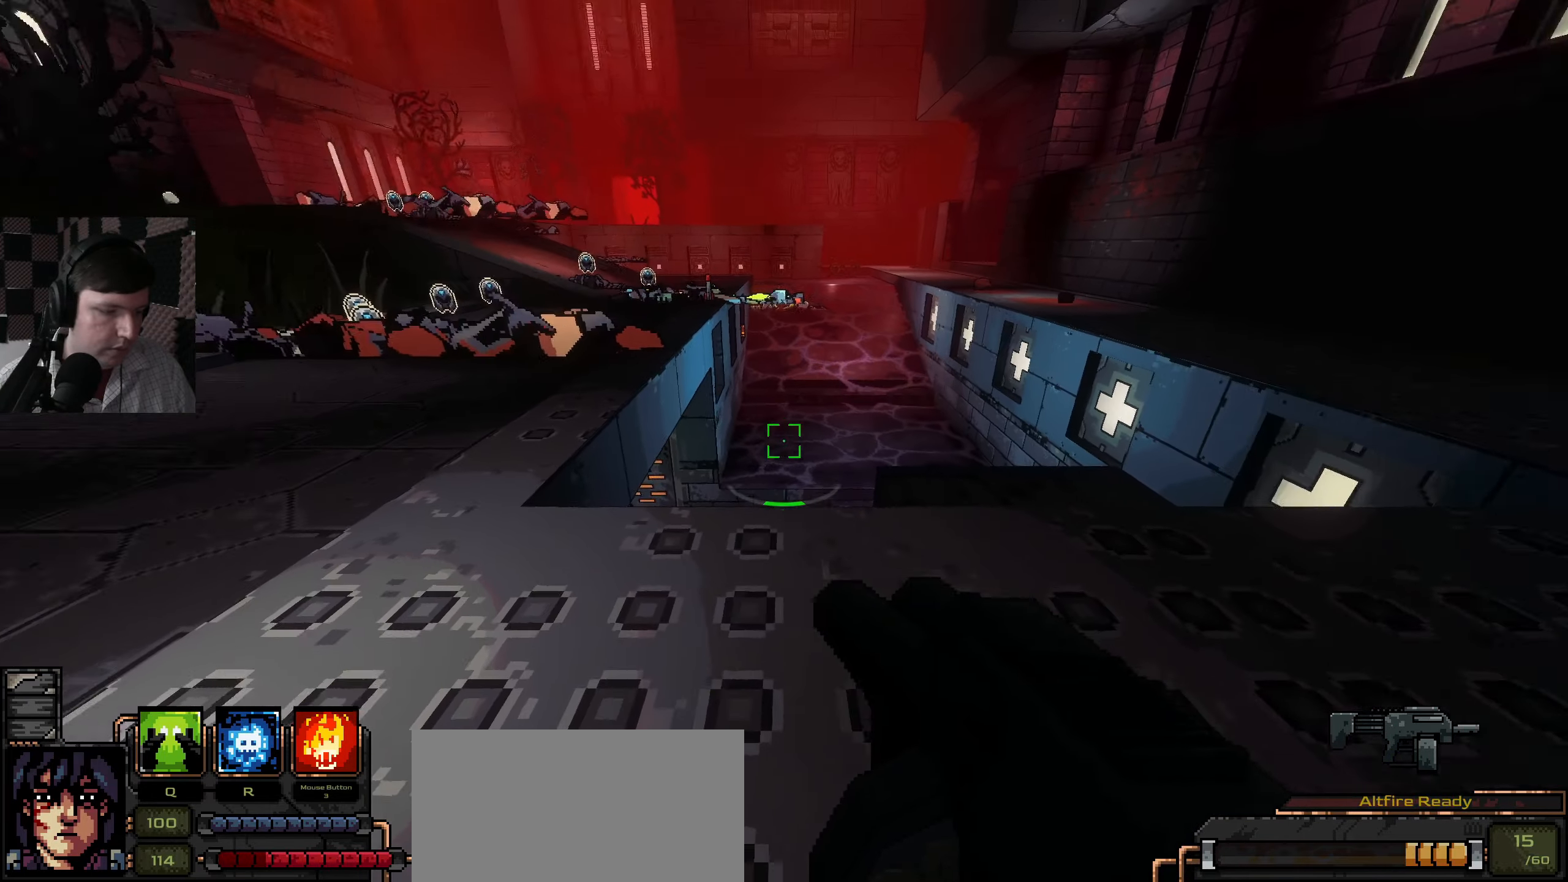
{"keys": ["d"], "mouse": [], "events": [[367, "d", "down"]]}
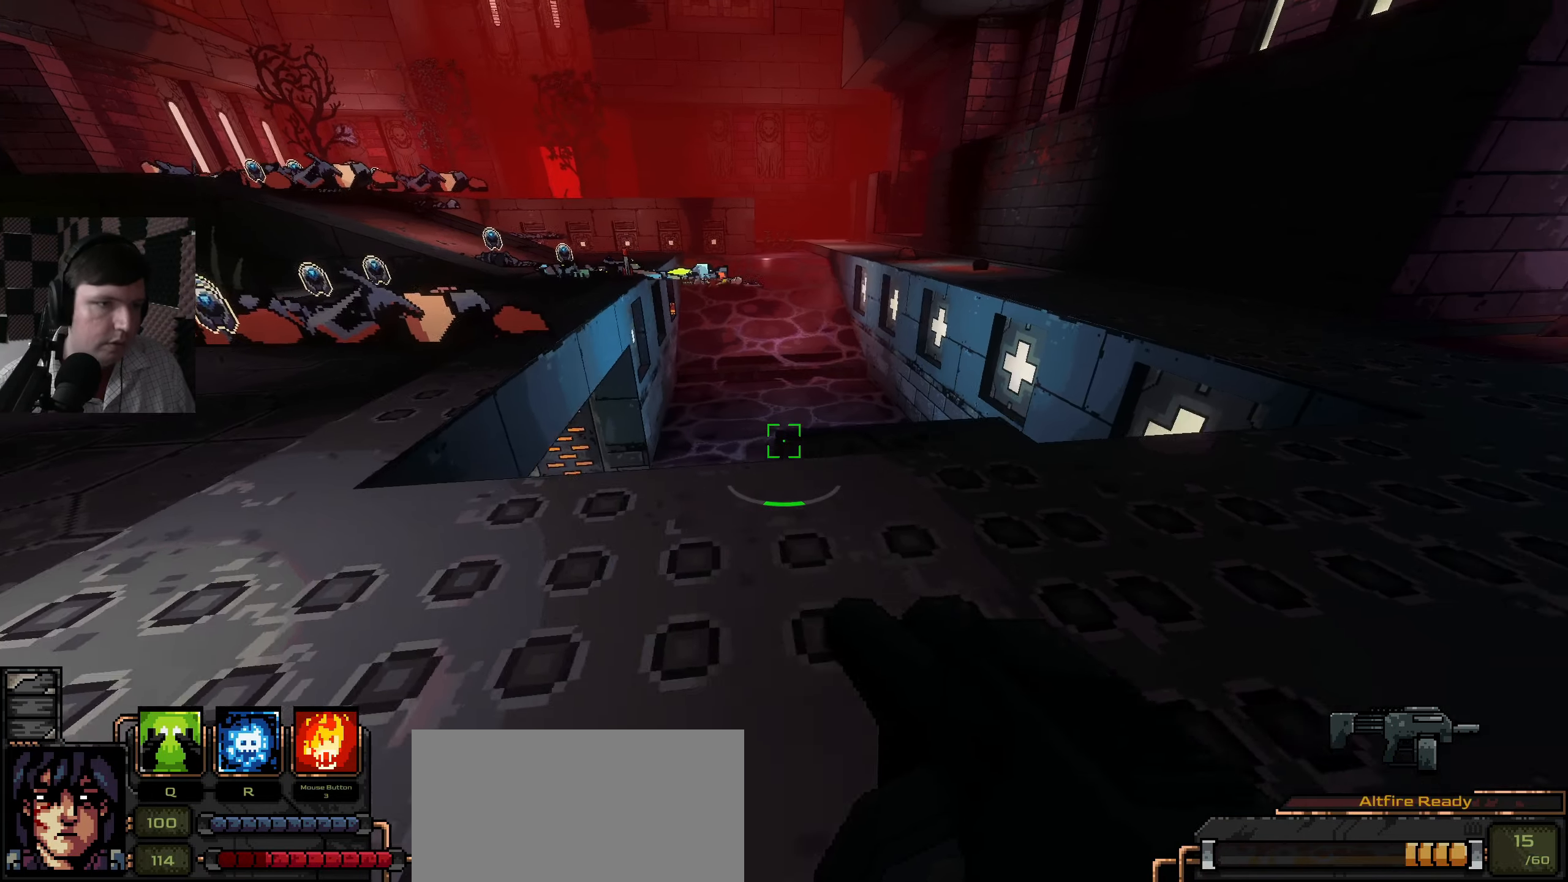
{"keys": ["d"], "mouse": [], "events": [[50, "w", "down"], [350, "w", "up"]]}
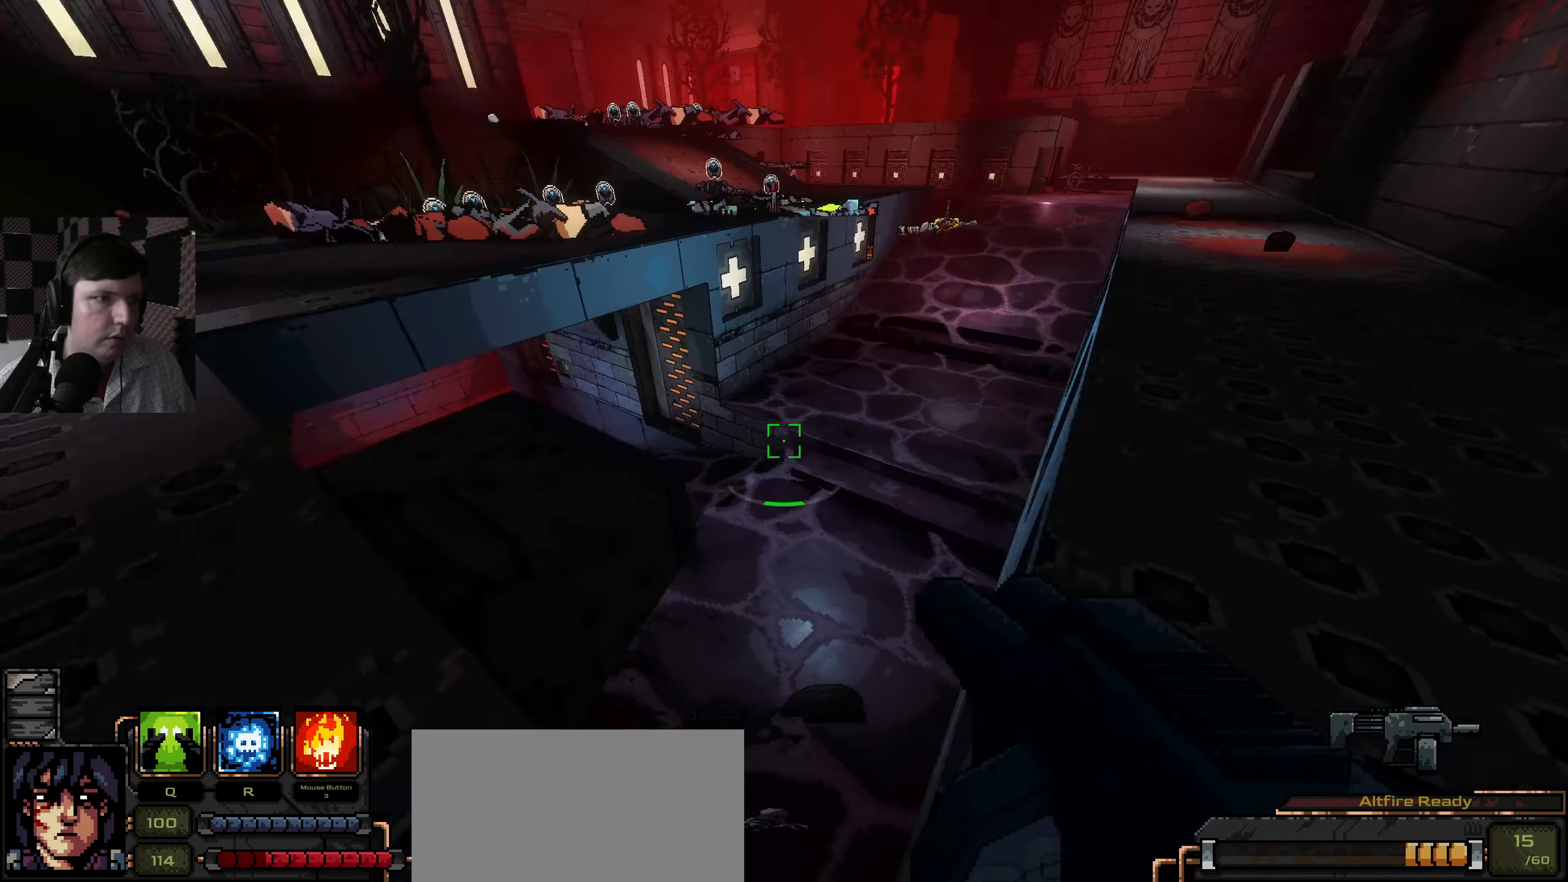
{"keys": ["d", "w"], "mouse": [], "events": [[350, "w", "down"]]}
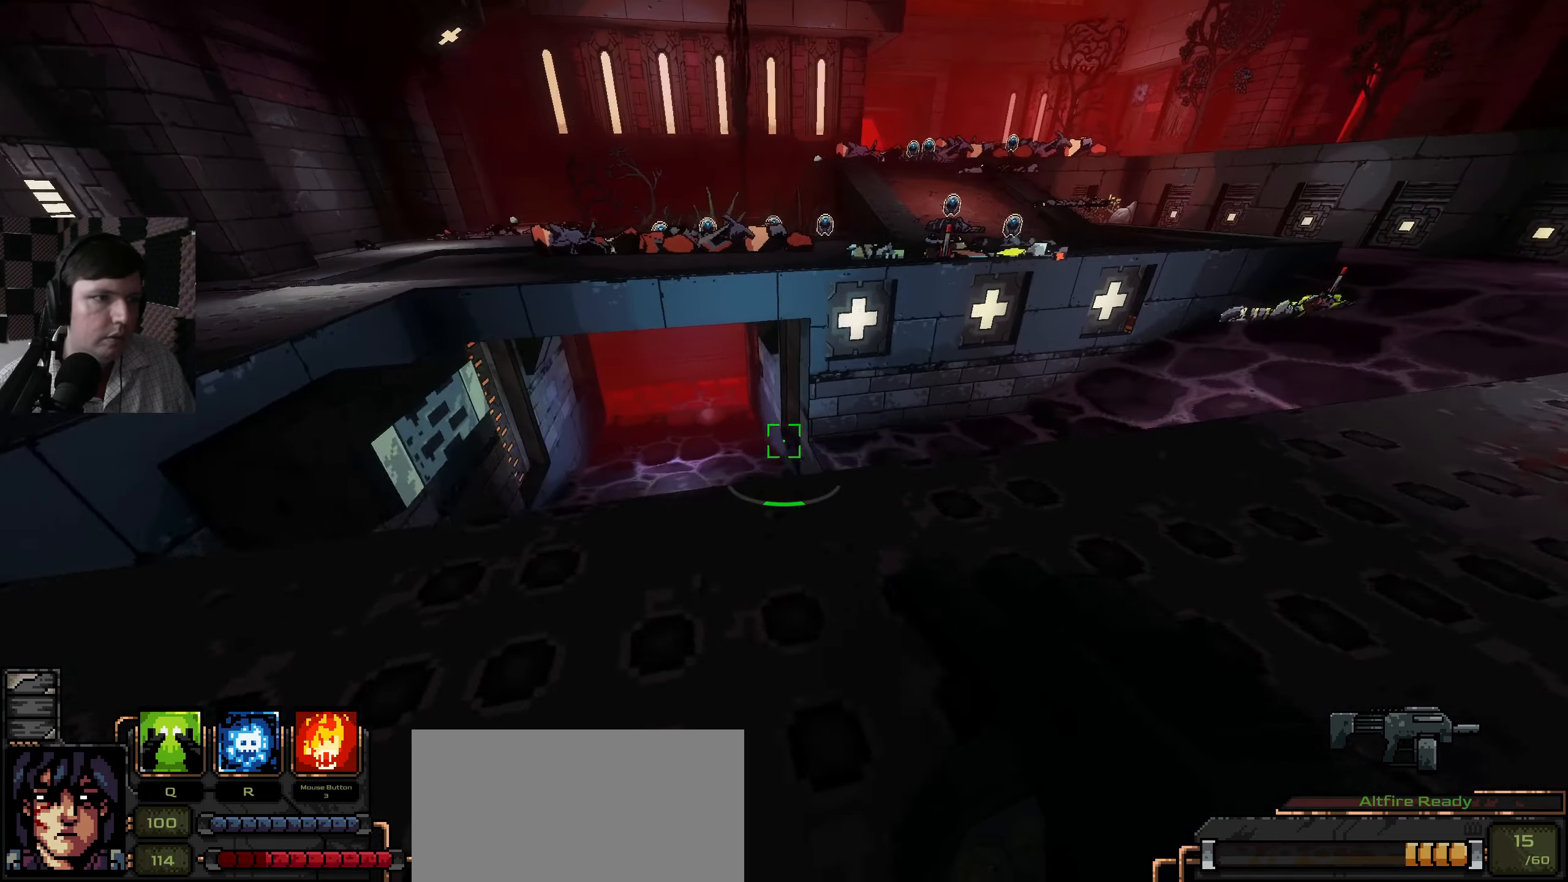
{"keys": [], "mouse": [], "events": [[17, "w", "up"], [384, "d", "up"]]}
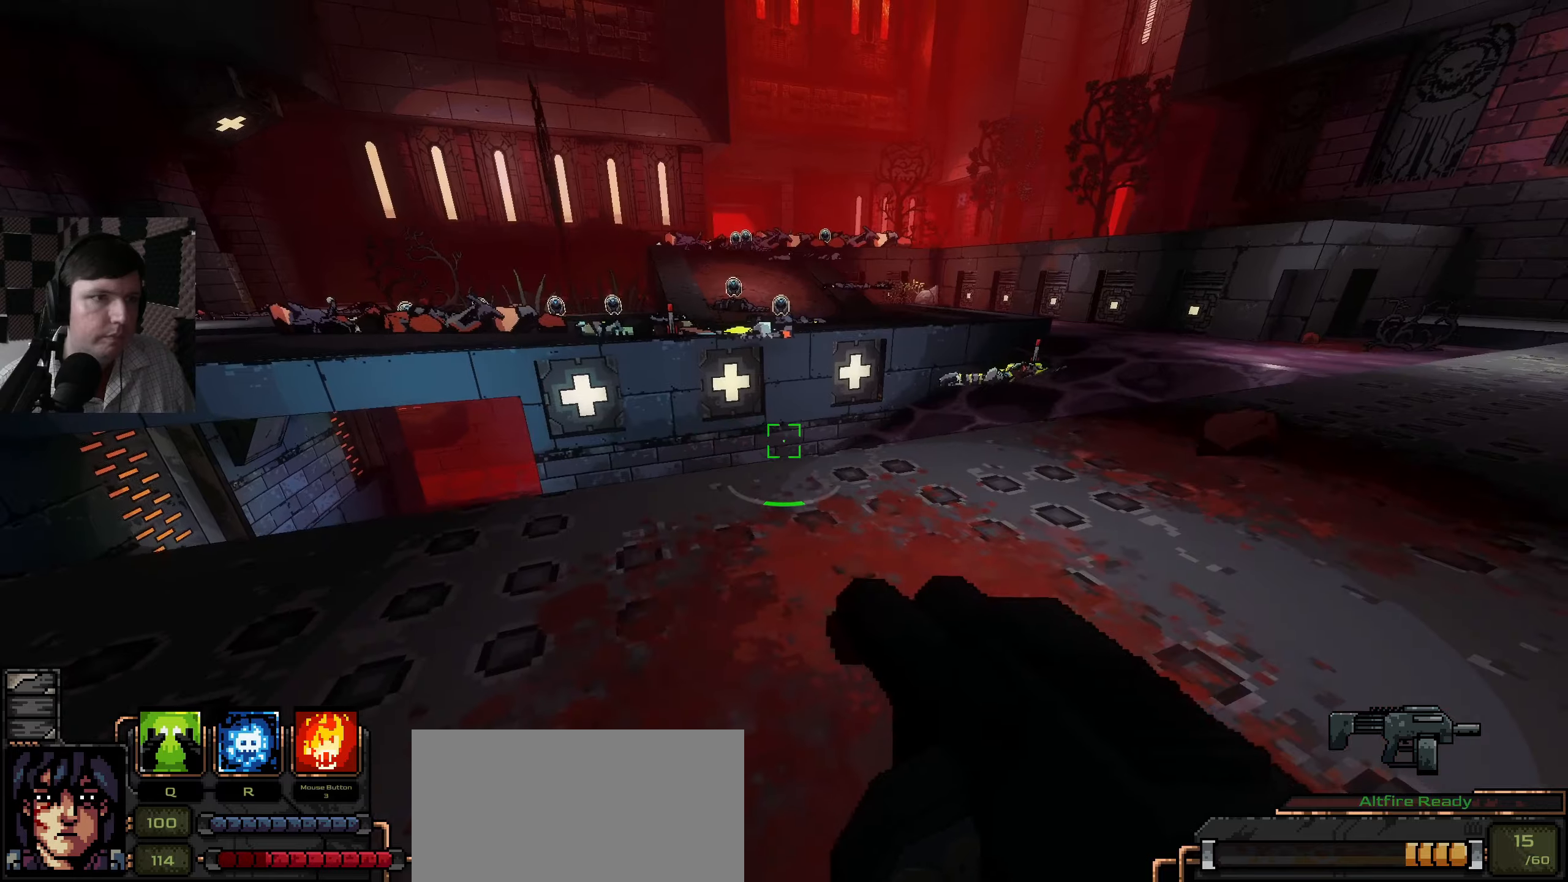
{"keys": ["d"], "mouse": [], "events": [[66, "w", "down"], [200, "d", "down"], [300, "w", "up"]]}
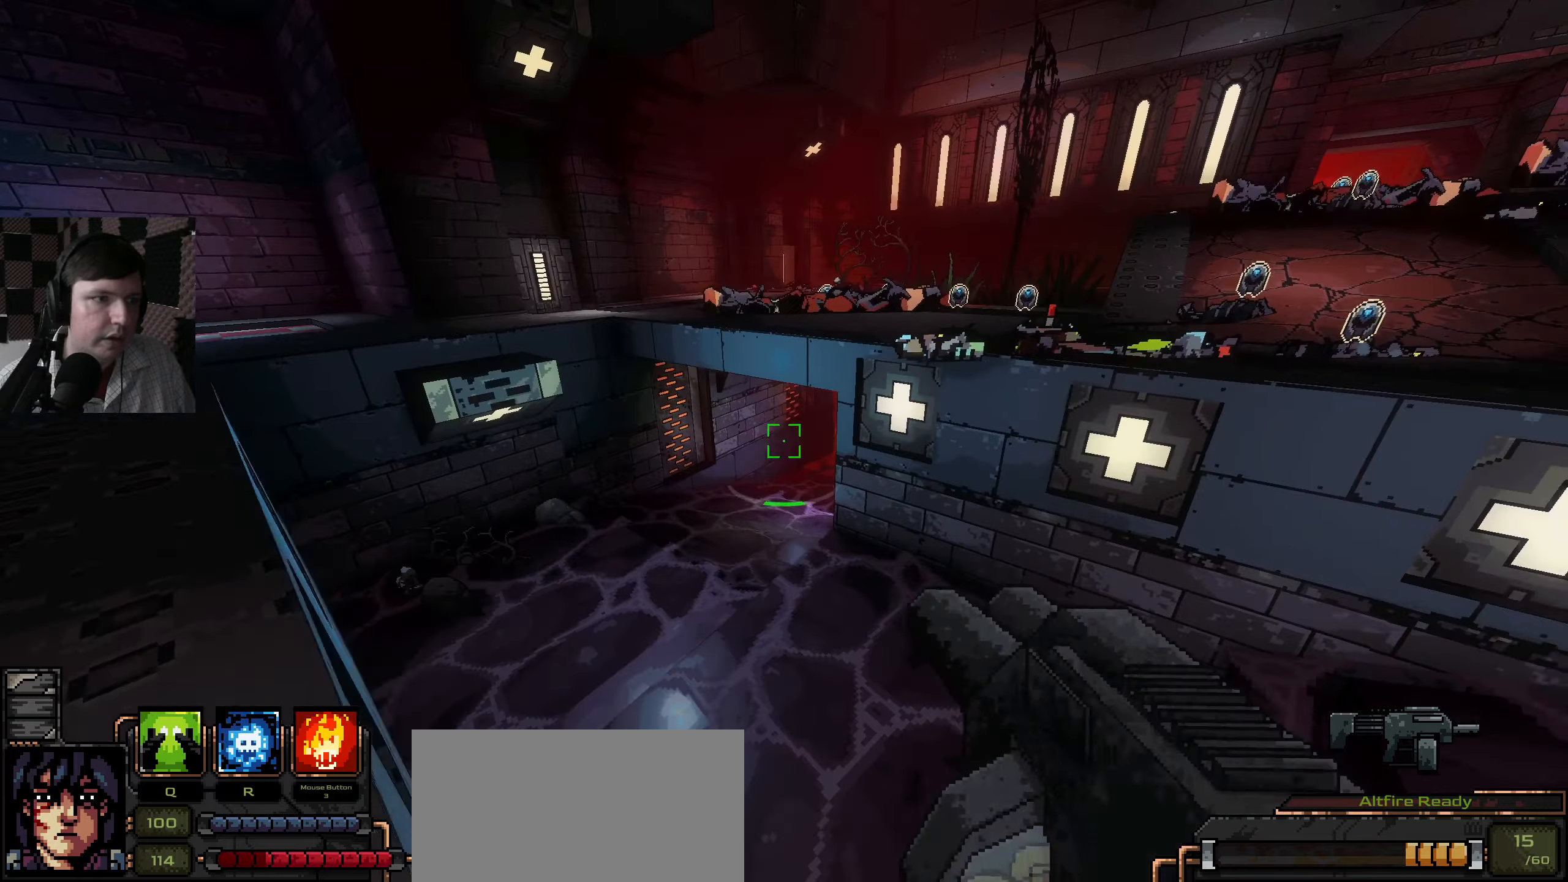
{"keys": ["w"], "mouse": [], "events": [[16, "d", "up"], [433, "w", "down"]]}
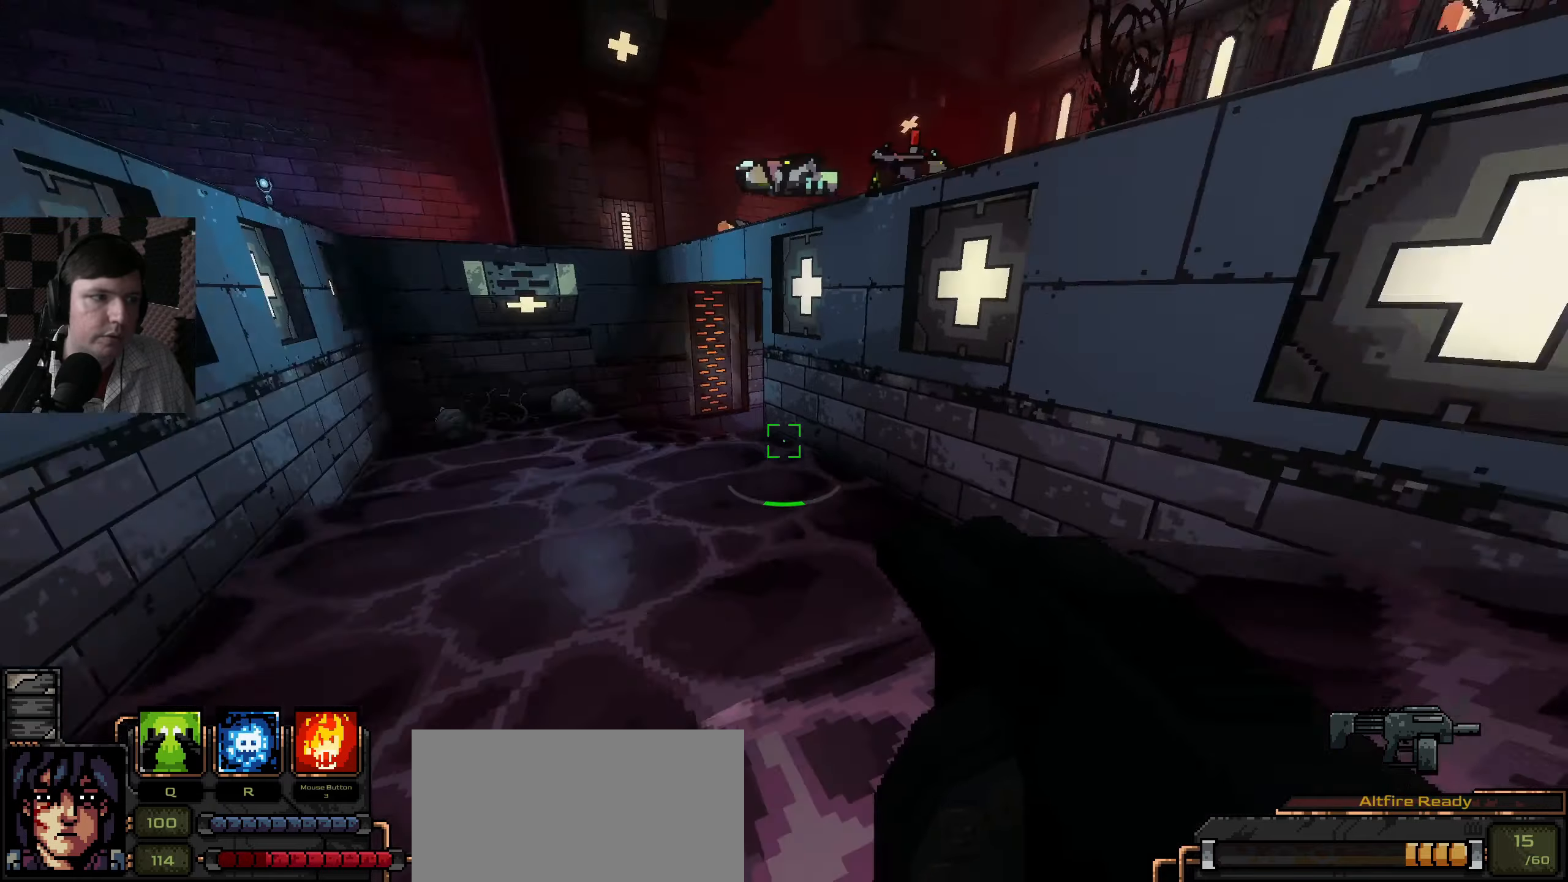
{"keys": ["a", "w"], "mouse": [], "events": [[250, "a", "down"]]}
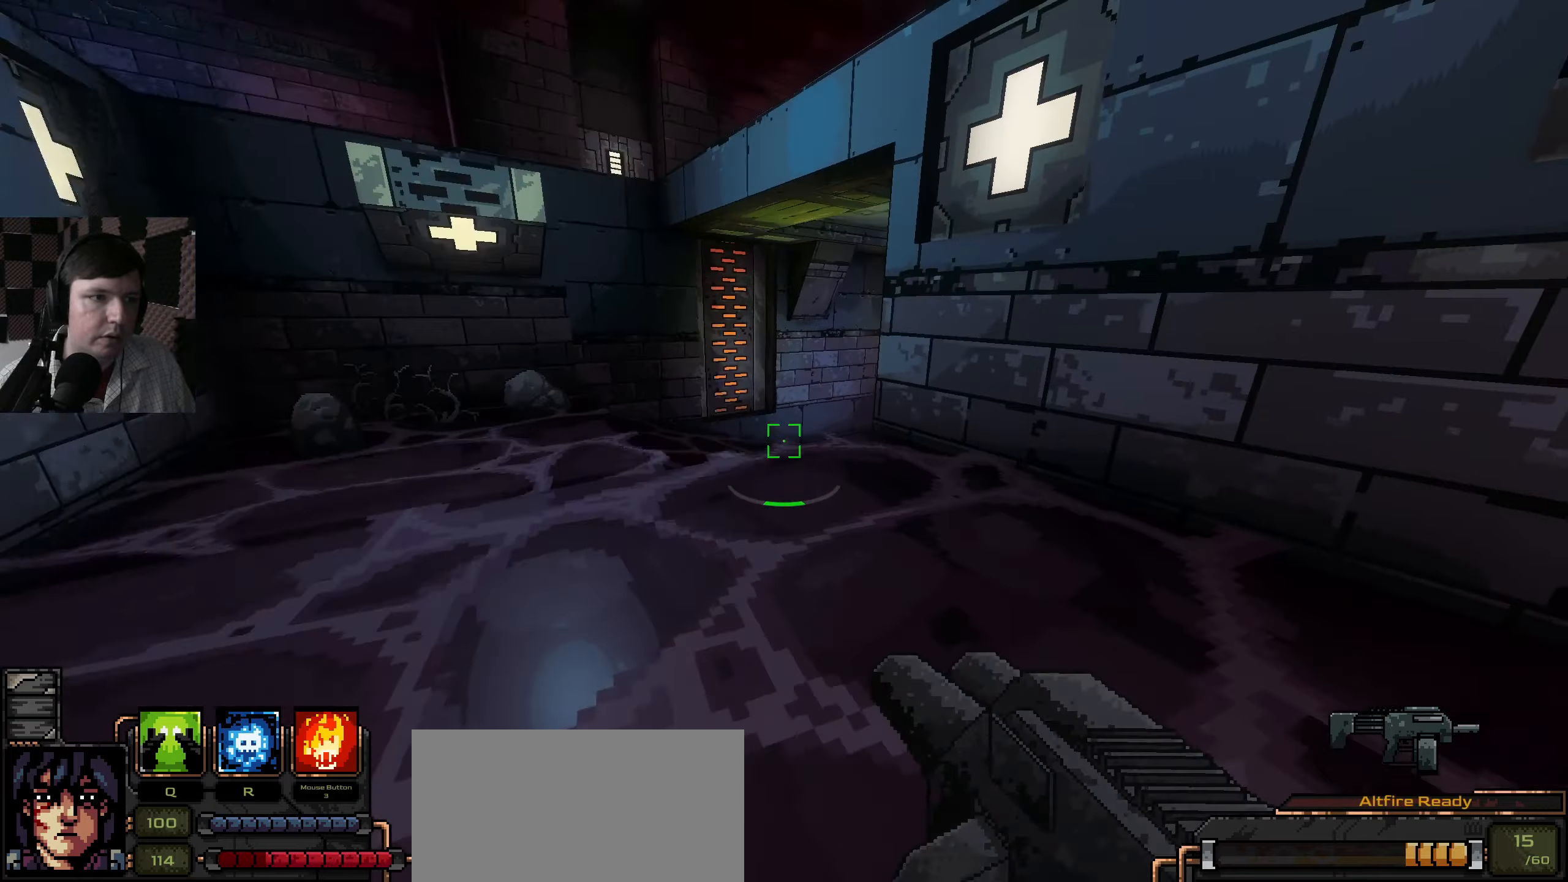
{"keys": ["w"], "mouse": [], "events": [[350, "a", "up"]]}
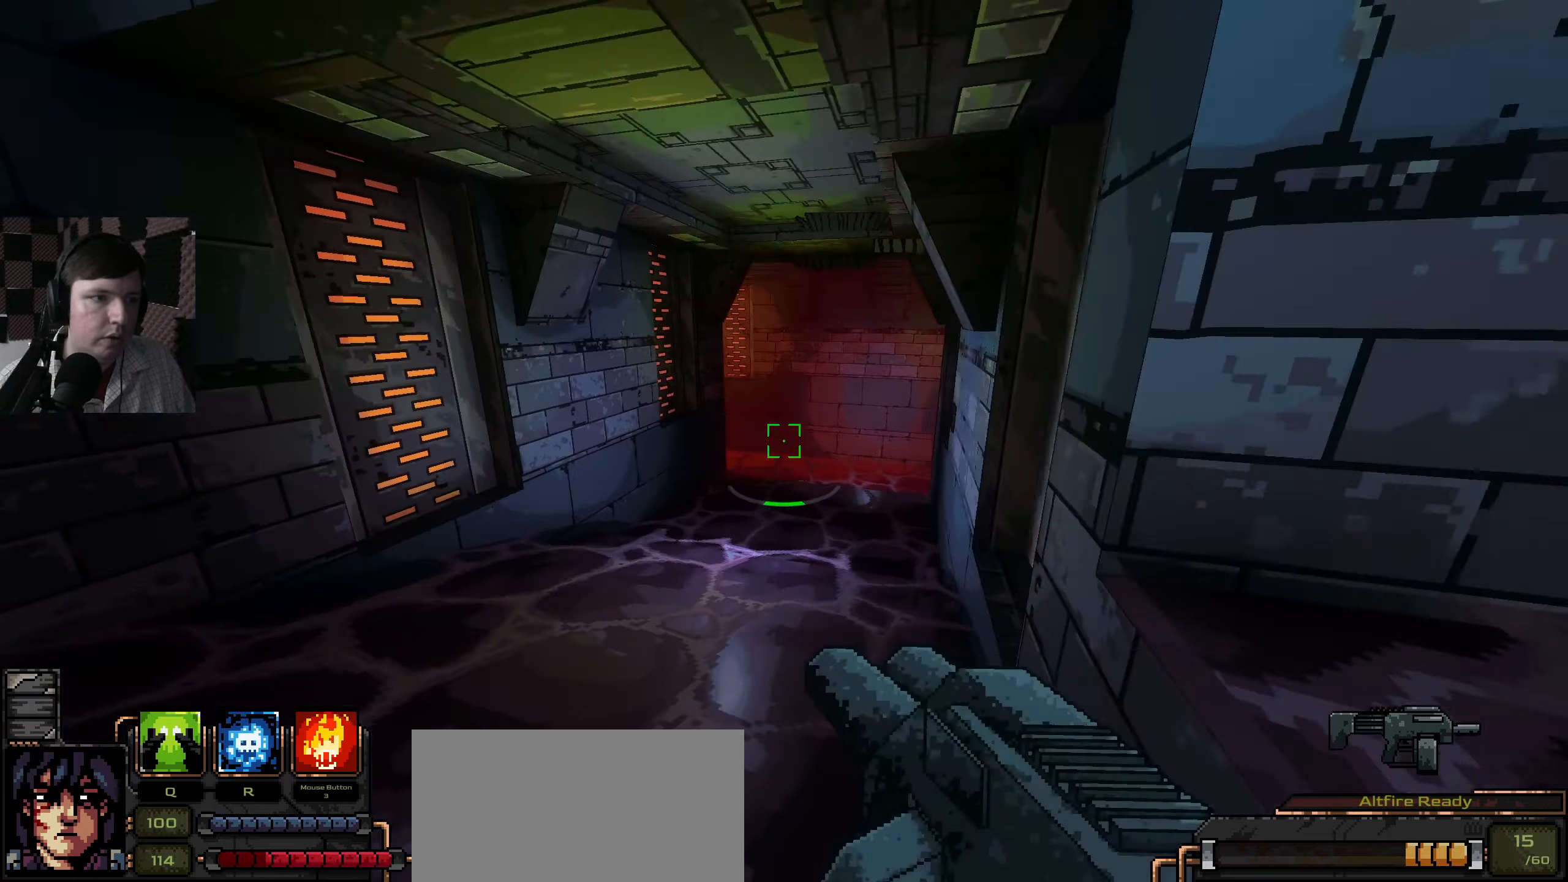
{"keys": ["w"], "mouse": [], "events": []}
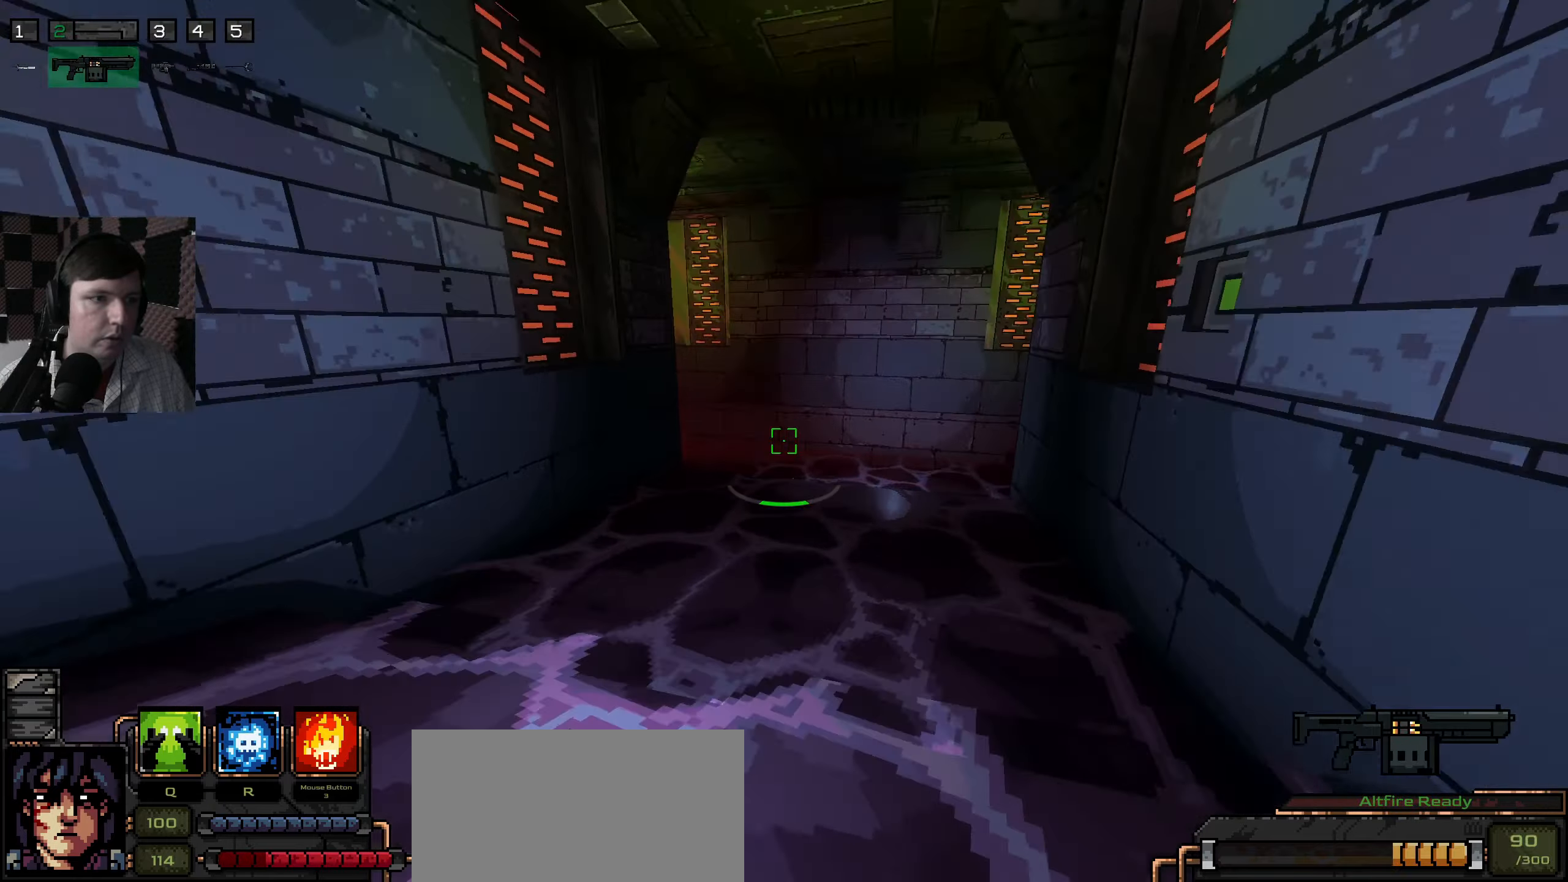
{"keys": ["a"], "mouse": [], "events": [[266, "a", "down"], [400, "w", "up"]]}
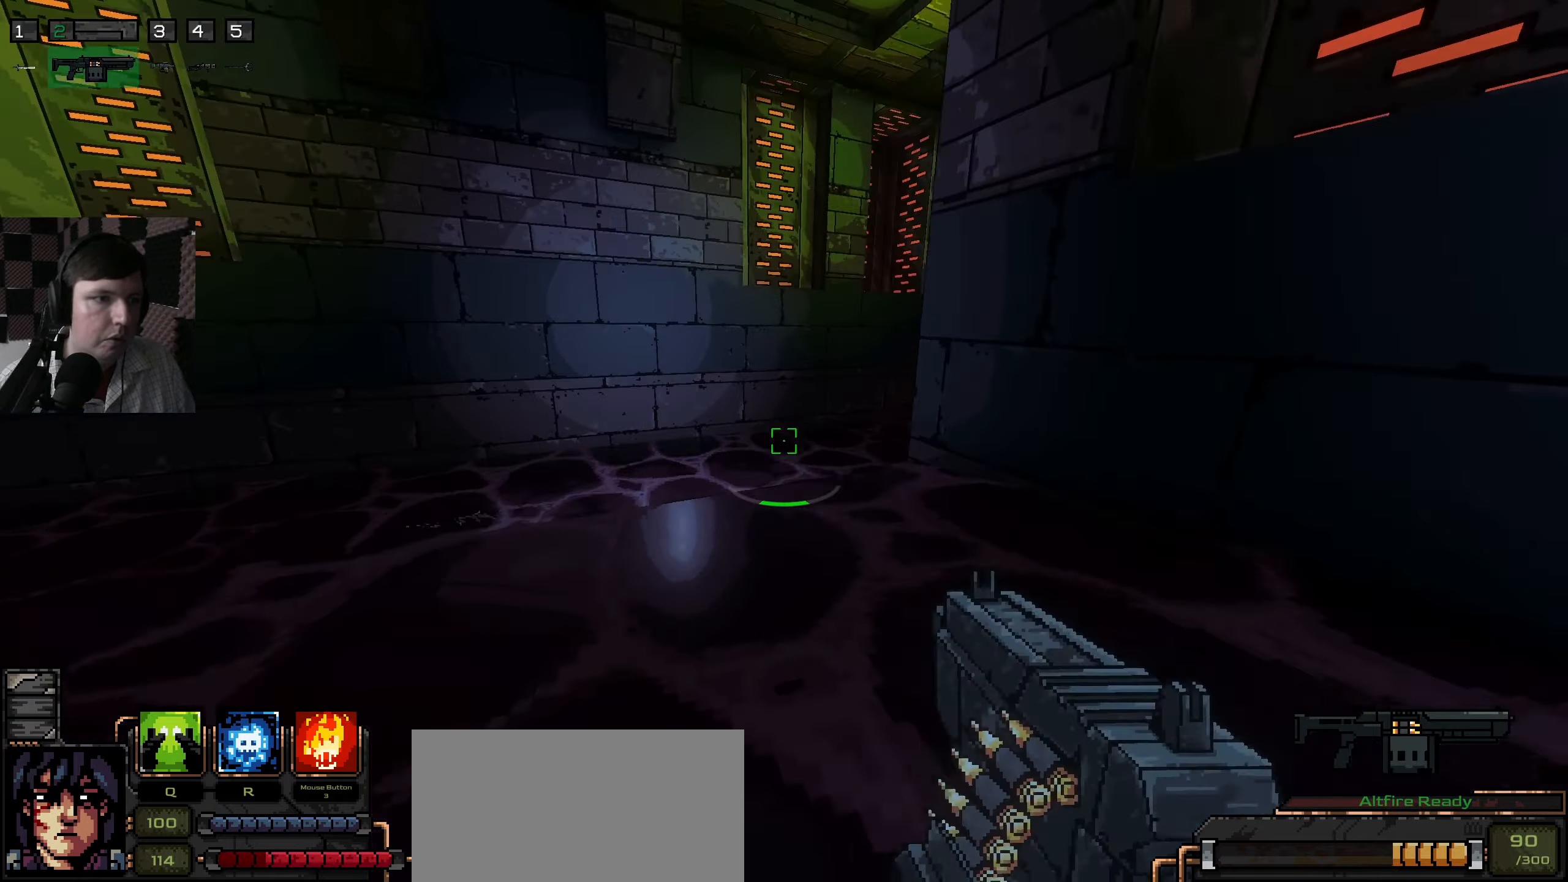
{"keys": [], "mouse": [], "events": [[400, "a", "up"]]}
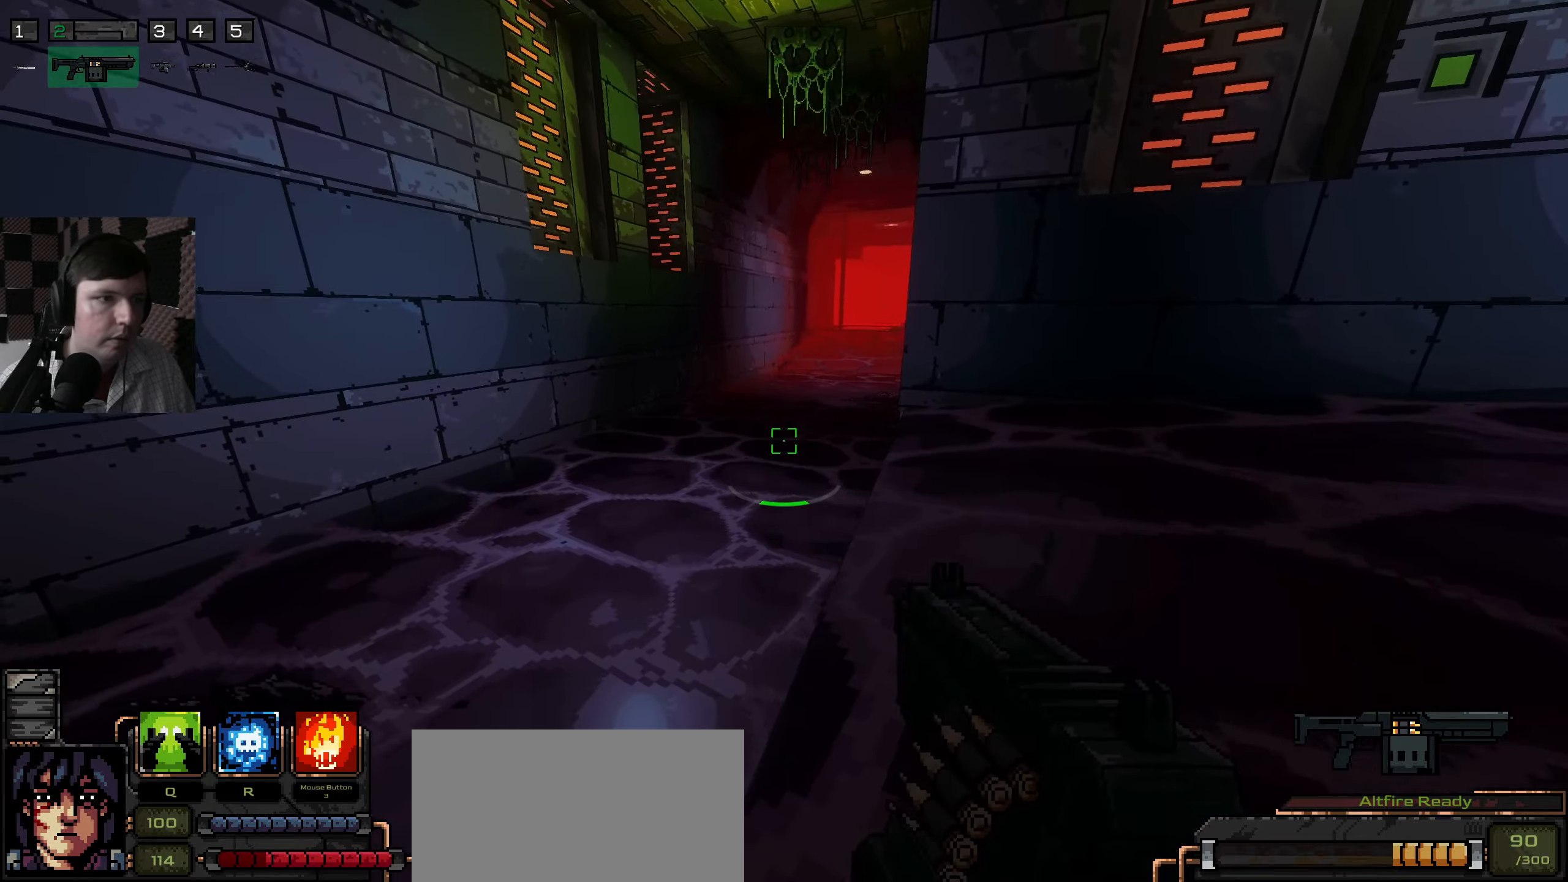
{"keys": ["d"], "mouse": [], "events": [[16, "d", "down"]]}
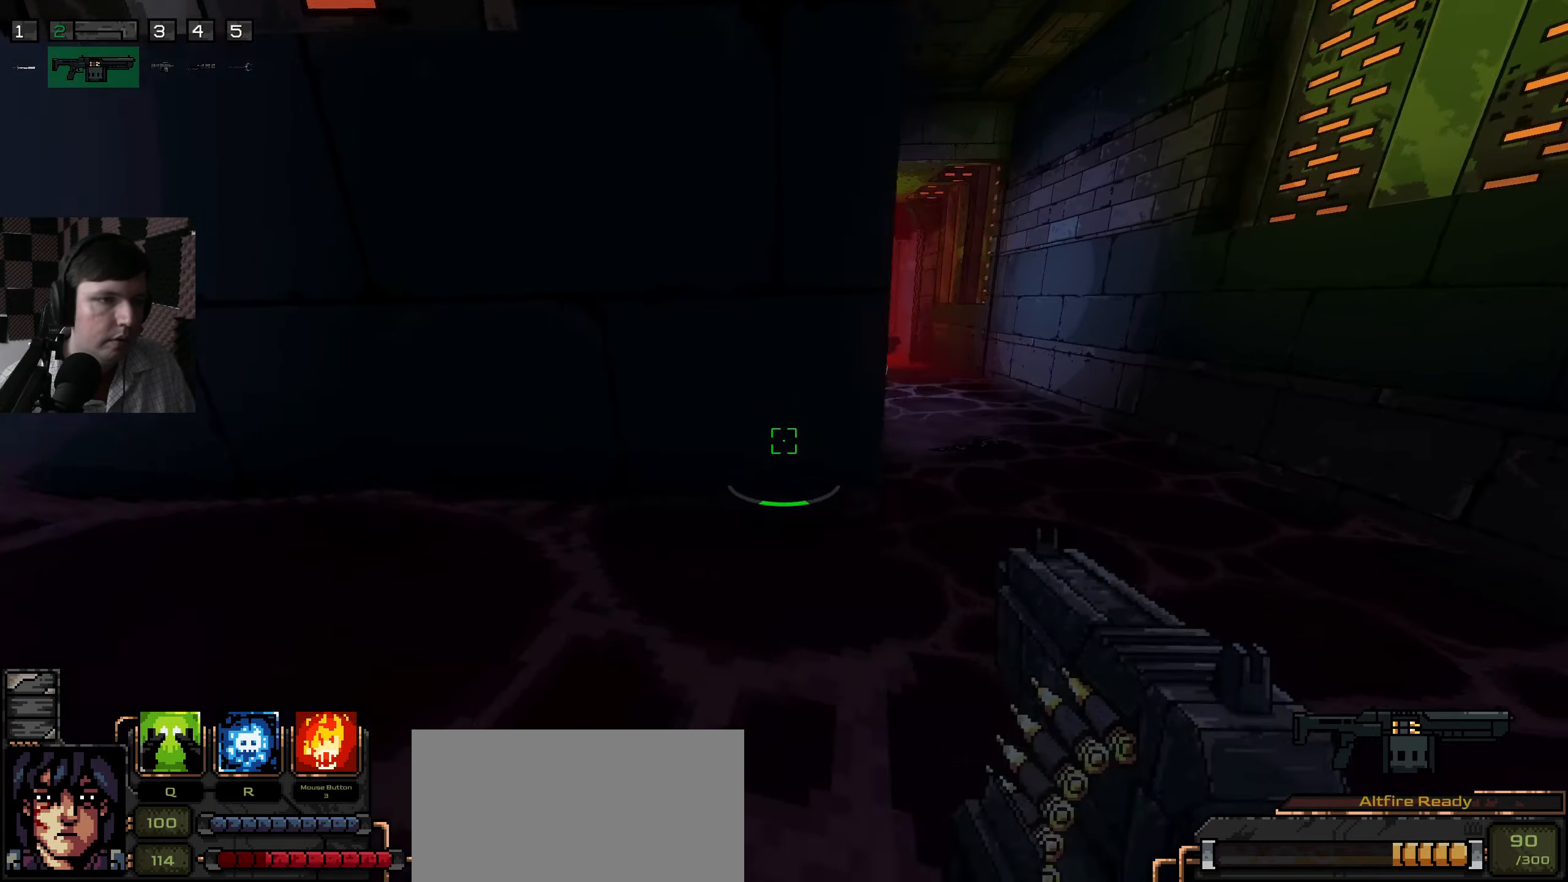
{"keys": ["a"], "mouse": [], "events": [[150, "d", "up"], [200, "a", "down"]]}
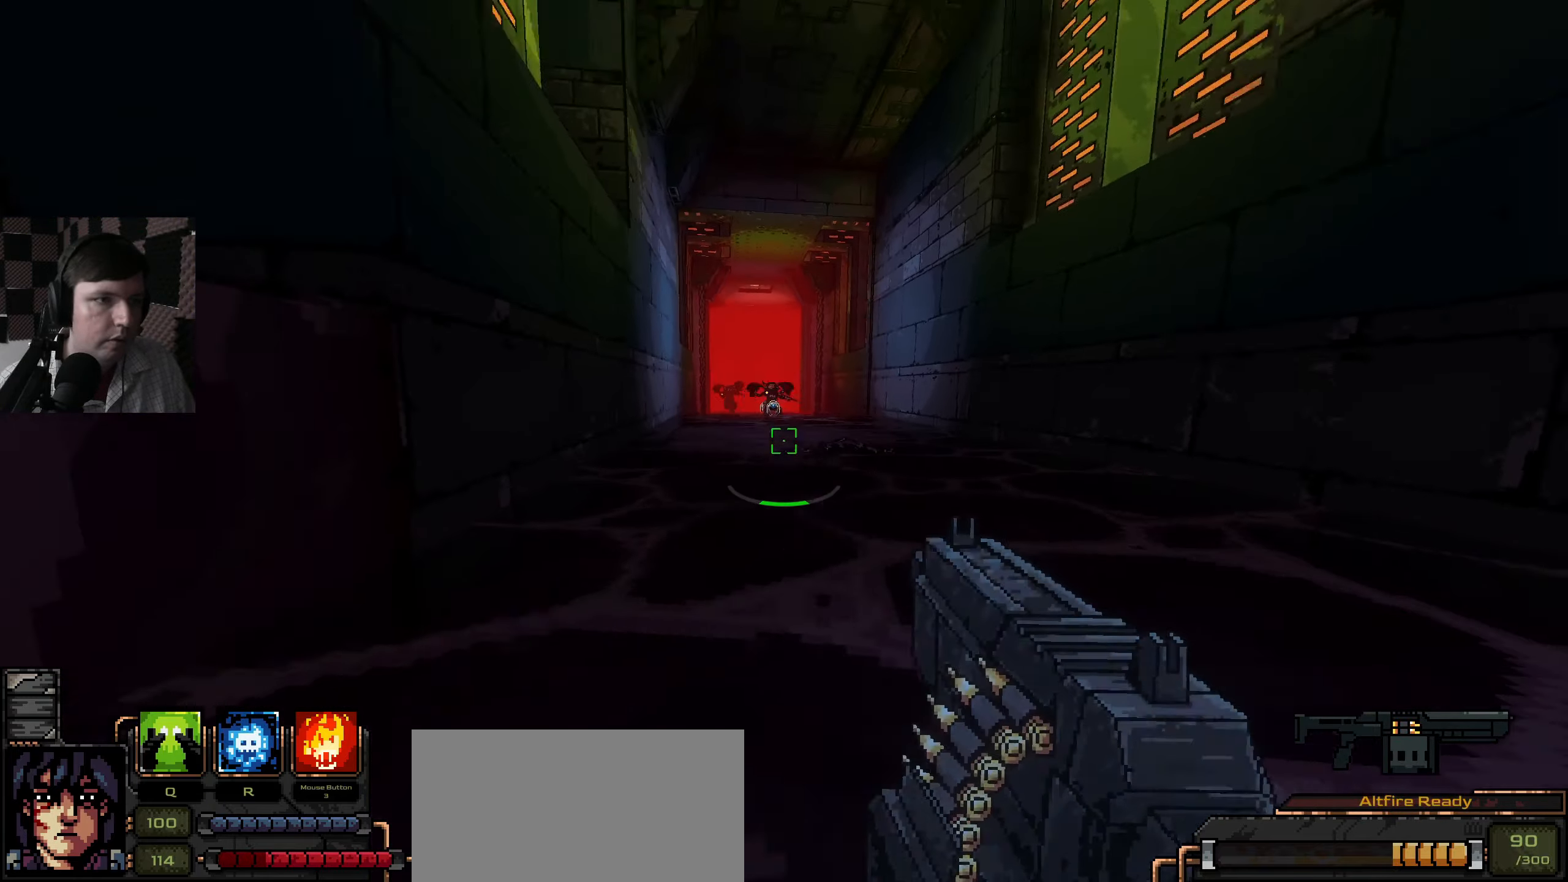
{"keys": ["a", "s", "space"], "mouse": [], "events": [[66, "mouse_left", "down"], [100, "space", "down"], [250, "mouse_left", "up"], [316, "space", "up"], [350, "s", "down"], [432, "space", "down"]]}
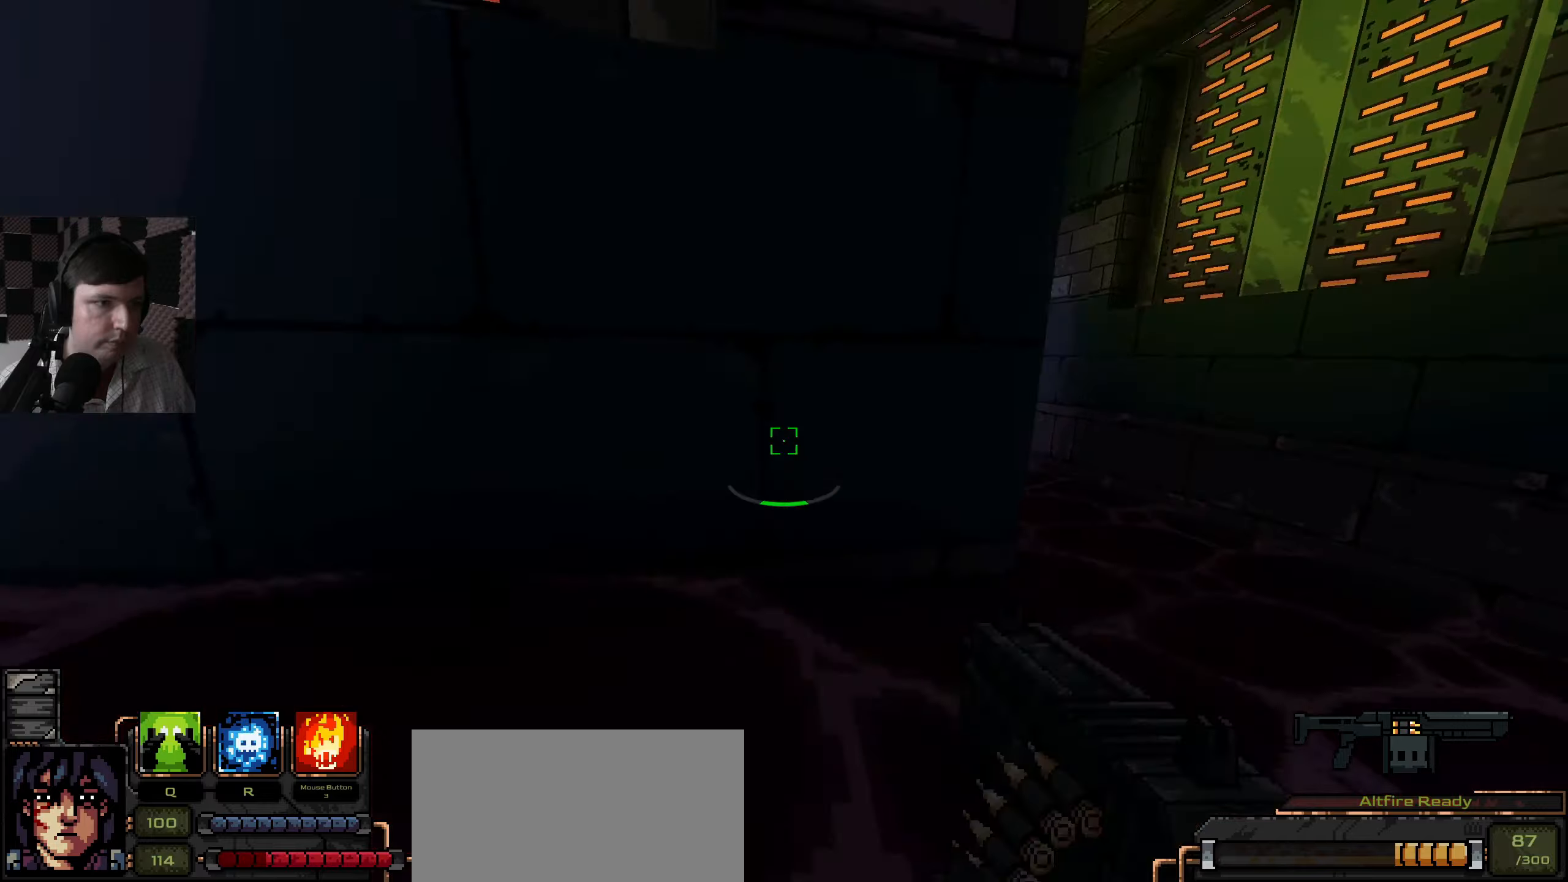
{"keys": [], "mouse": [], "events": [[33, "a", "up"], [50, "space", "up"], [183, "s", "up"]]}
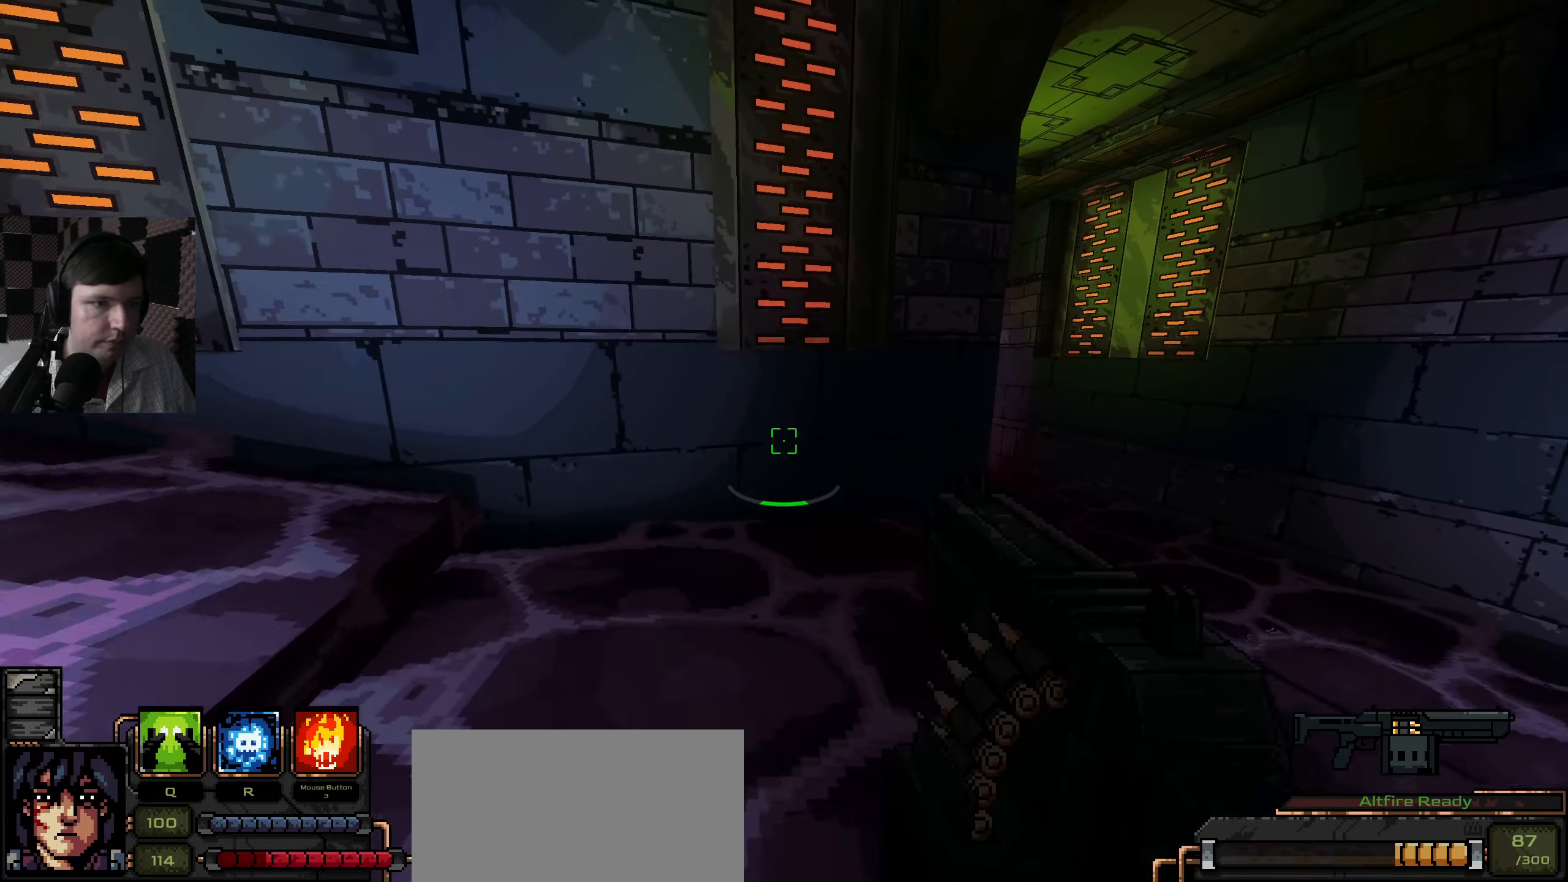
{"keys": ["d", "w"], "mouse": [], "events": [[33, "d", "down"], [200, "w", "down"]]}
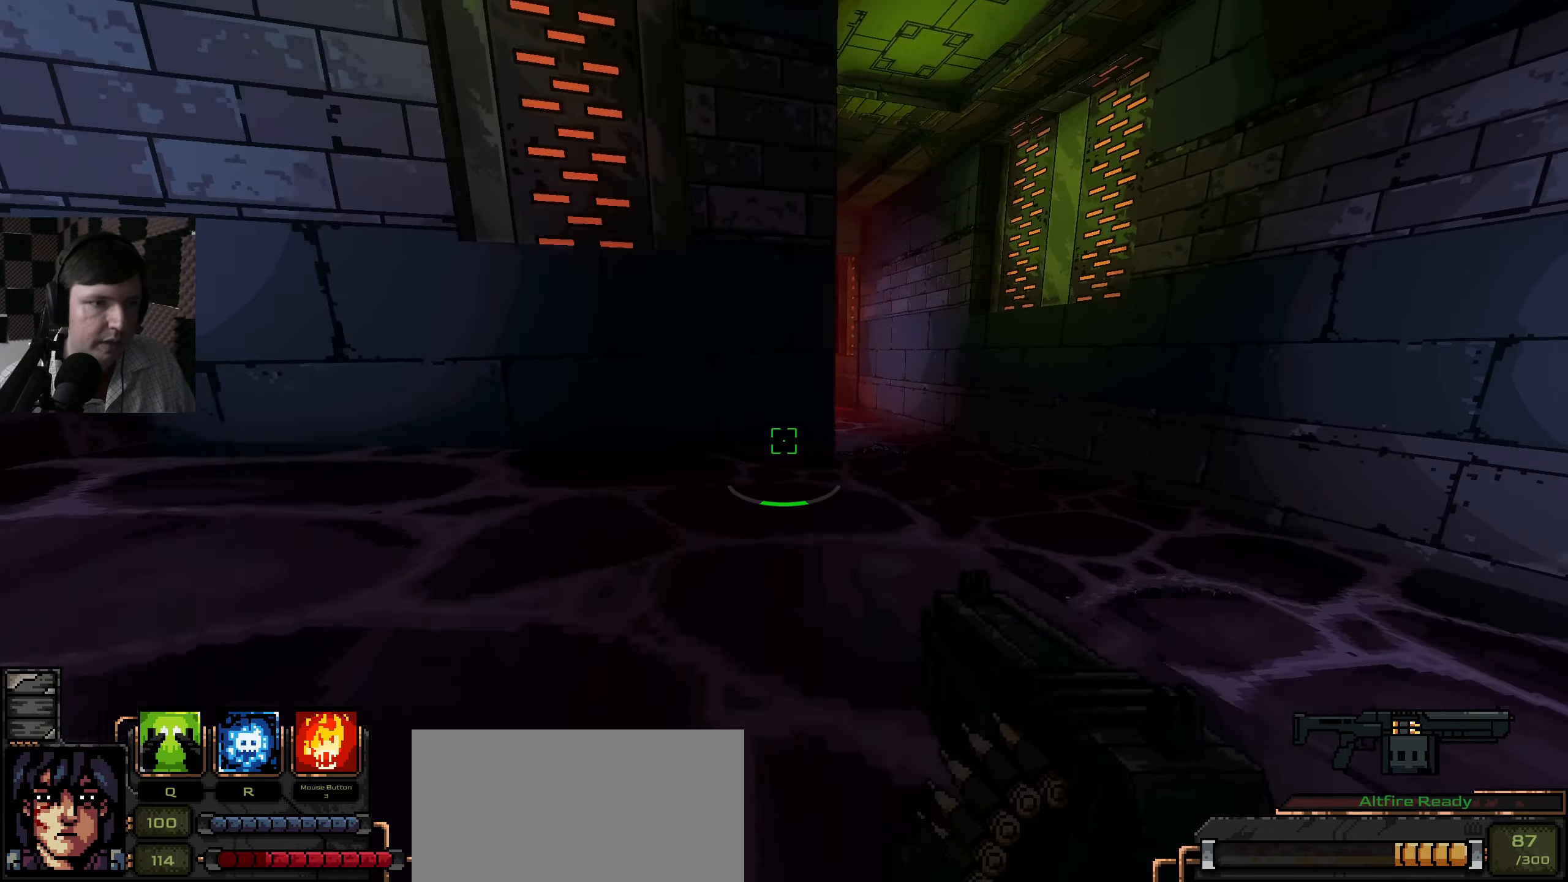
{"keys": [], "mouse": [], "events": [[150, "d", "up"], [150, "w", "up"], [383, "mouse_left", "down"], [500, "mouse_left", "up"]]}
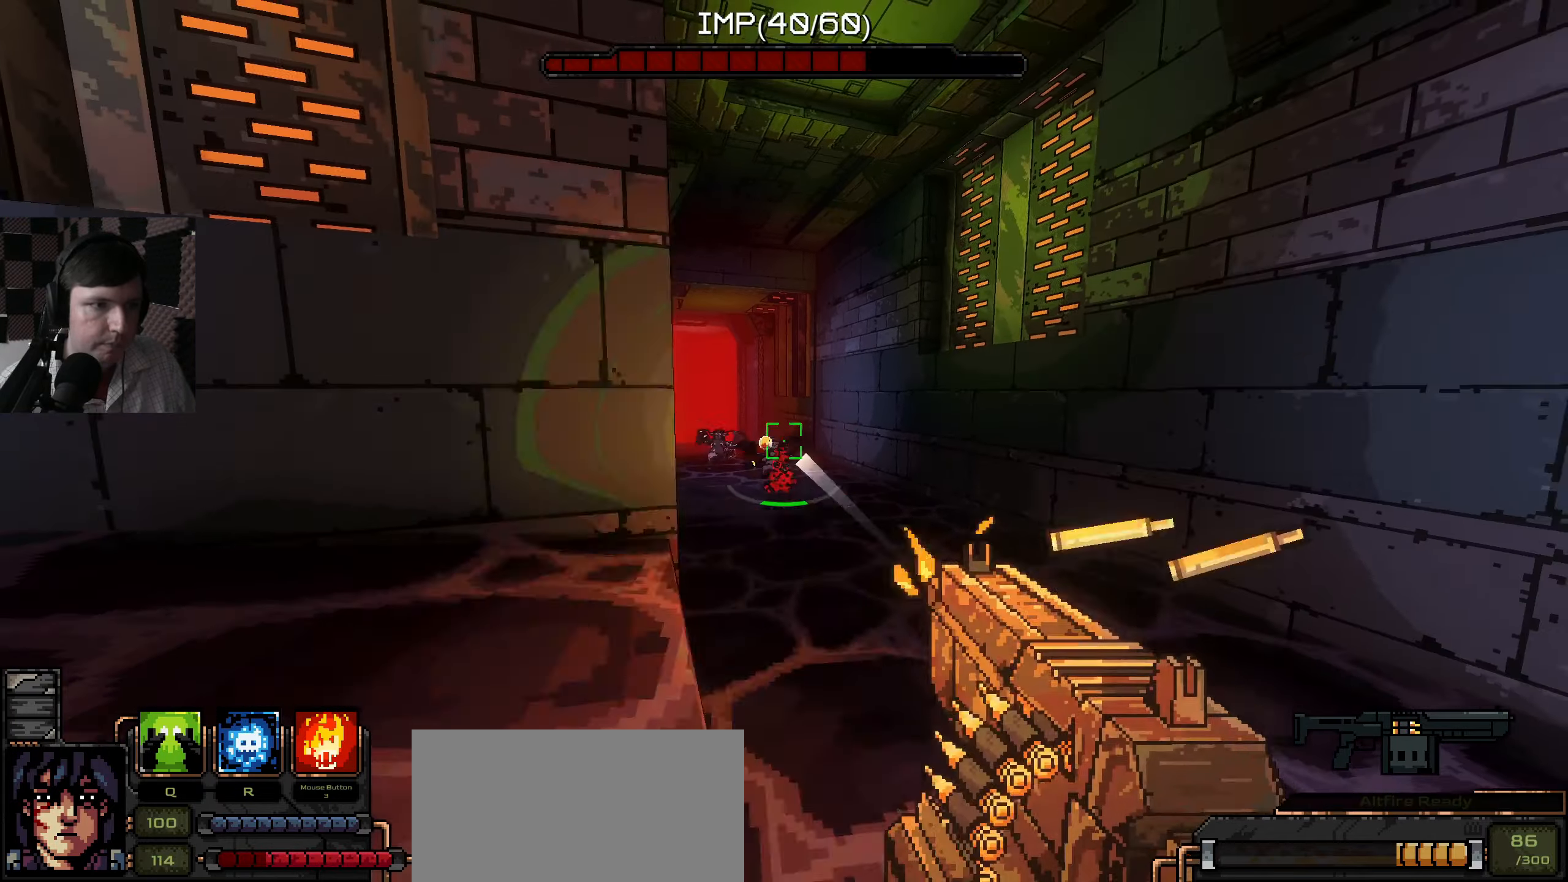
{"keys": ["a"], "mouse": [], "events": [[50, "mouse_left", "down"], [83, "a", "down"], [133, "mouse_left", "up"]]}
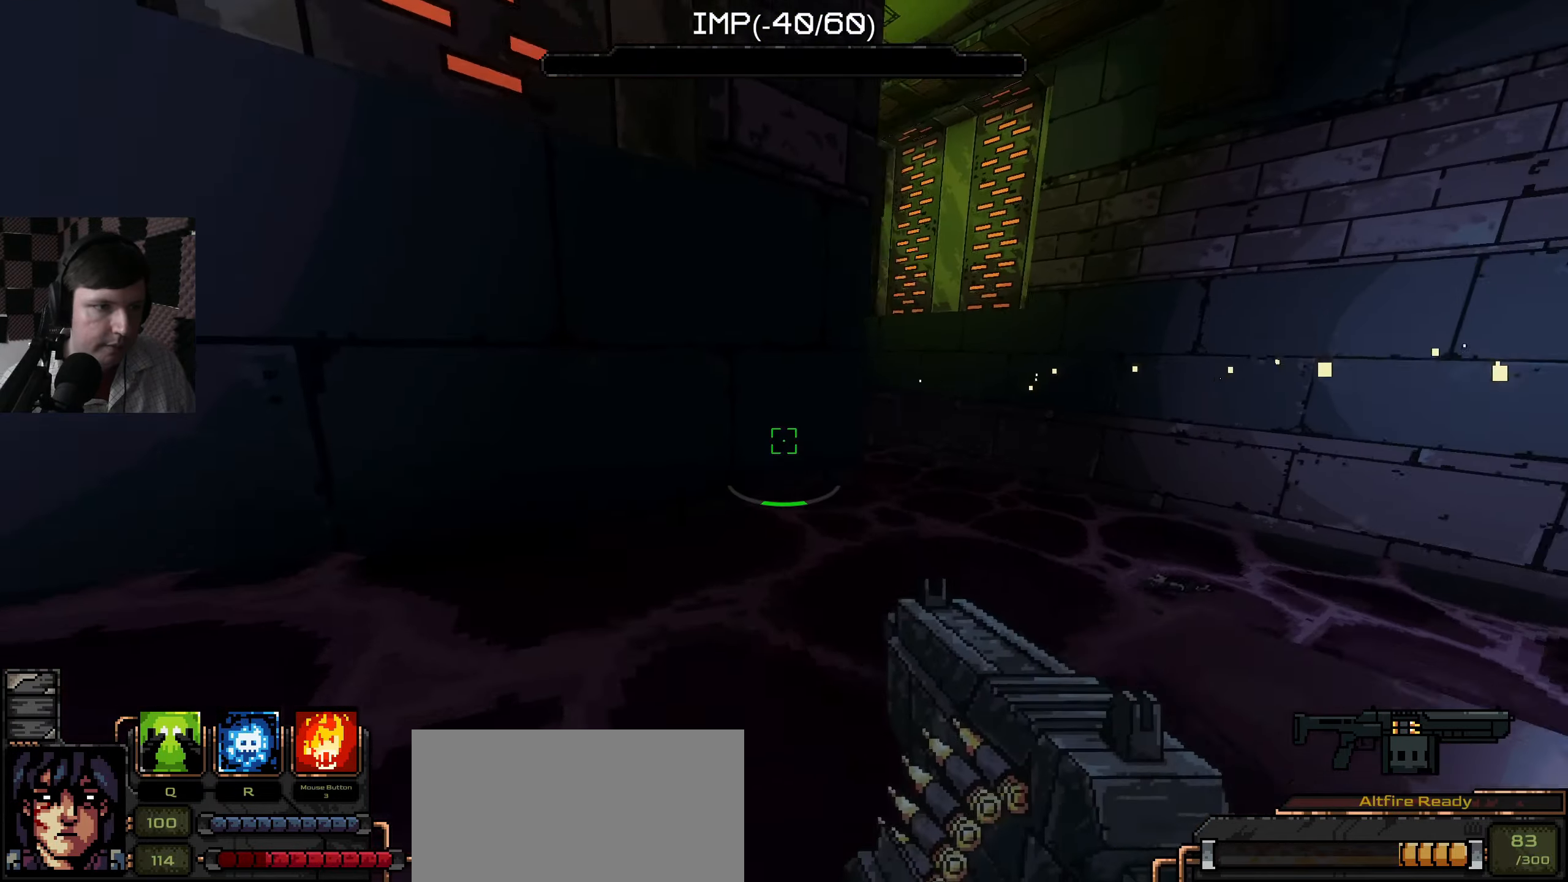
{"keys": [], "mouse": [], "events": [[50, "a", "up"], [67, "d", "down"], [450, "d", "up"]]}
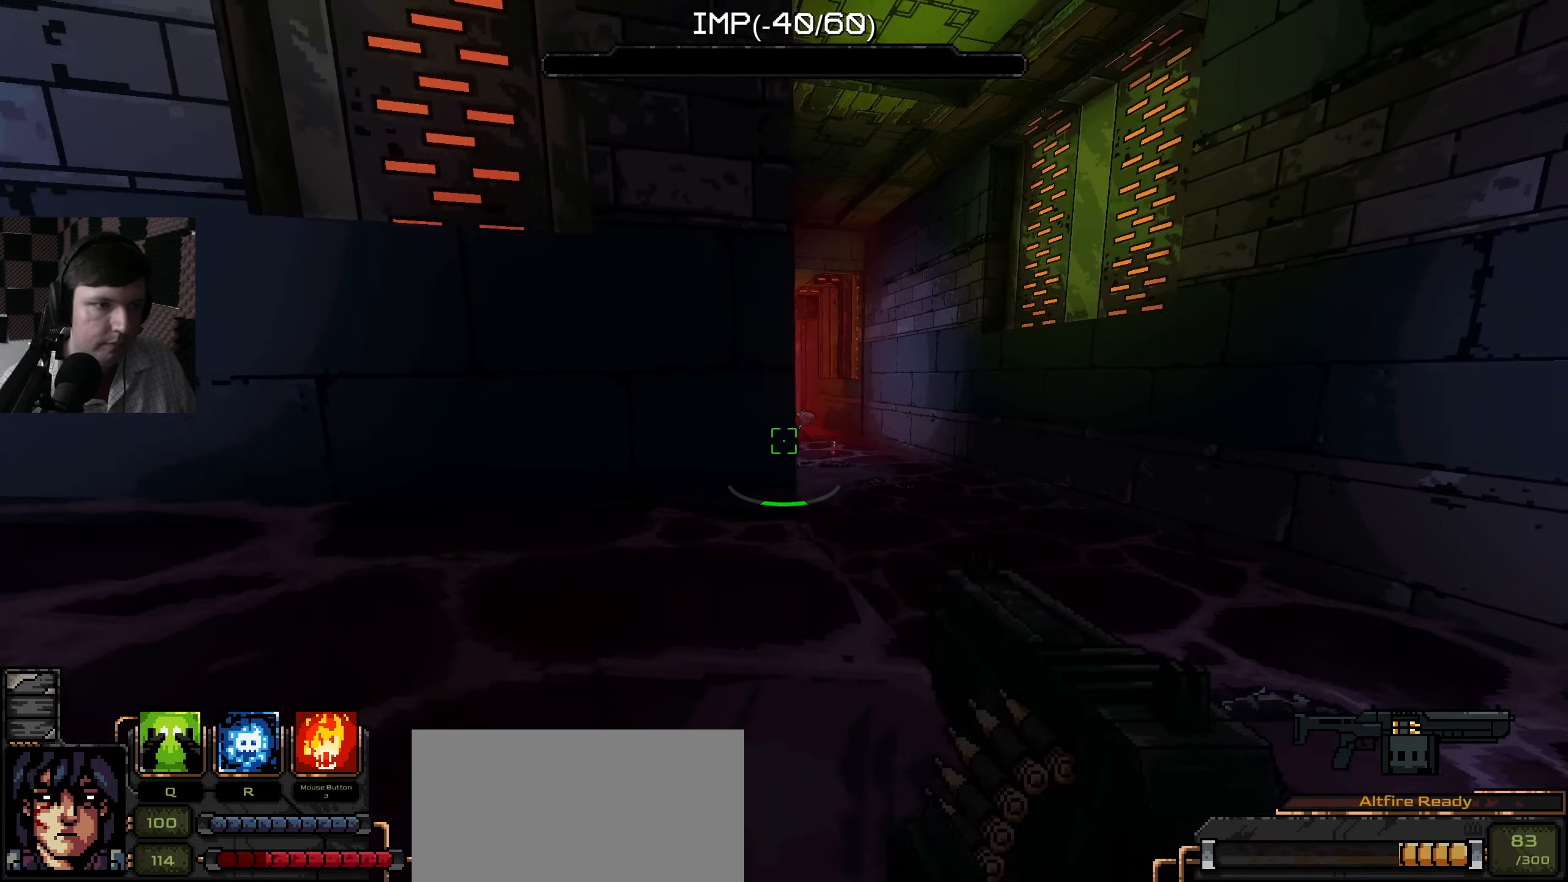
{"keys": ["w"], "mouse": ["left"], "events": [[33, "d", "down"], [117, "mouse_left", "down"], [217, "mouse_left", "up"], [300, "mouse_left", "down"], [350, "w", "down"], [400, "mouse_left", "up"], [450, "d", "up"], [483, "mouse_left", "down"]]}
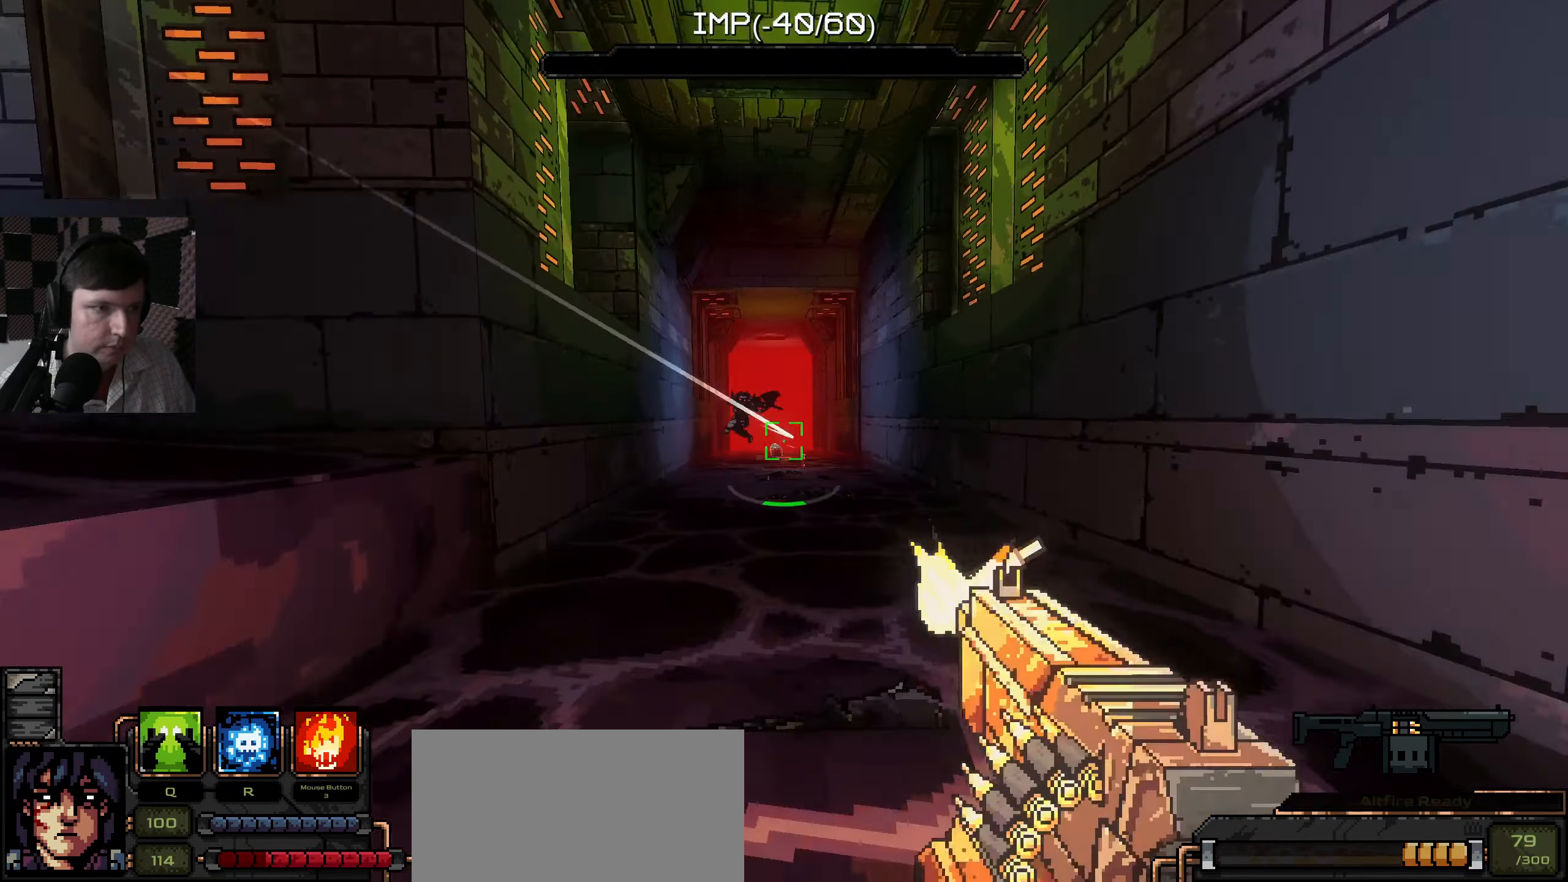
{"keys": ["w"], "mouse": [], "events": [[67, "mouse_left", "up"], [67, "w", "up"], [150, "mouse_left", "down"], [250, "mouse_left", "up"], [350, "mouse_left", "down"], [433, "w", "down"], [450, "mouse_left", "up"]]}
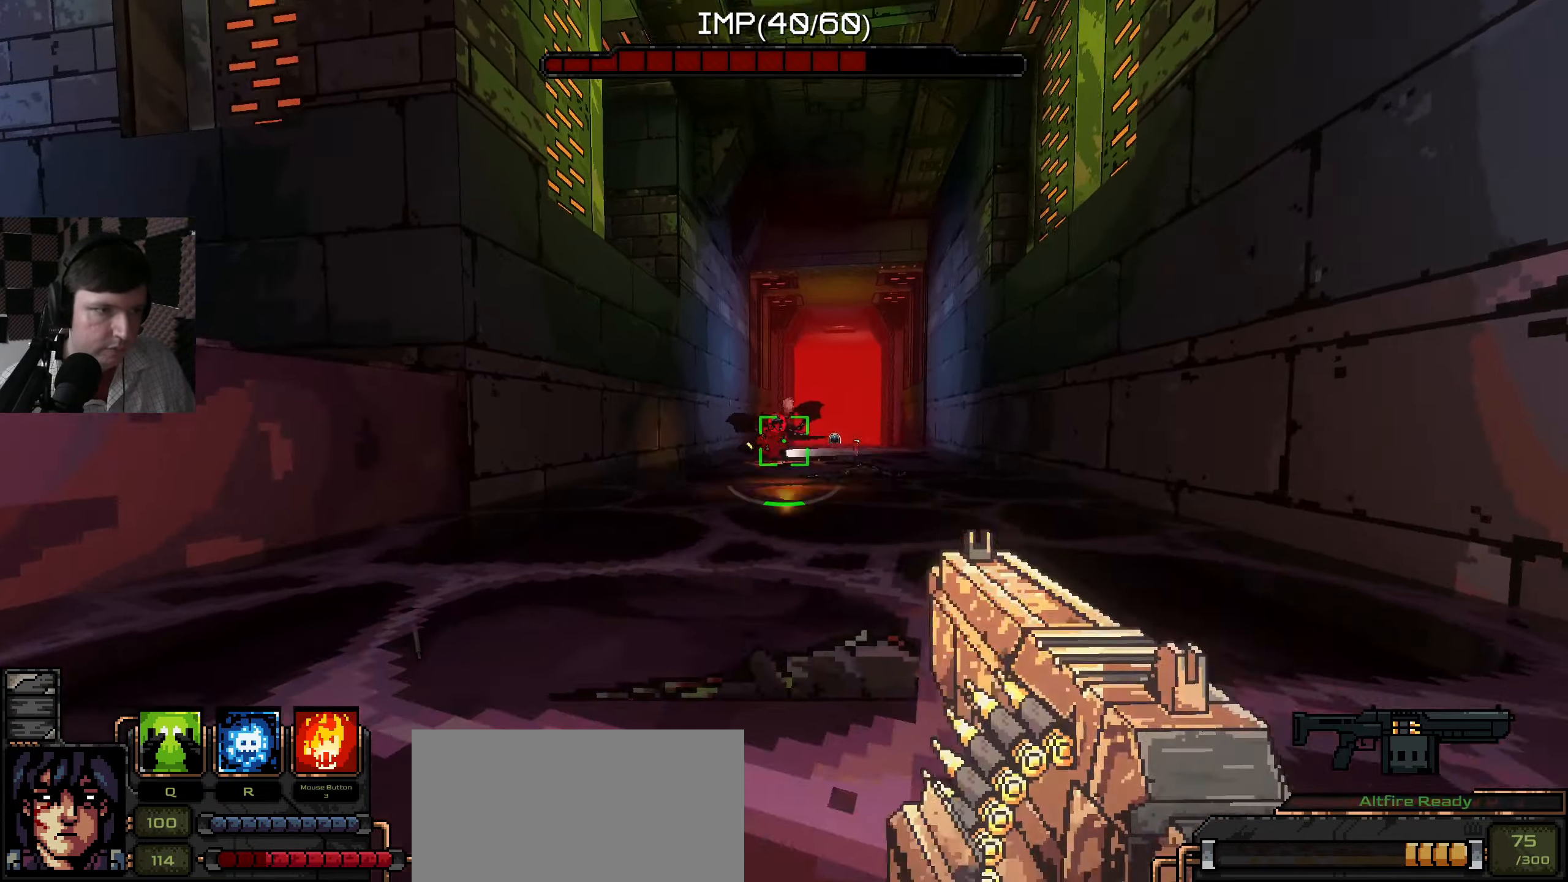
{"keys": ["d", "w"], "mouse": [], "events": [[50, "mouse_left", "down"], [117, "d", "down"], [167, "mouse_left", "up"], [167, "w", "up"], [250, "mouse_left", "down"], [267, "w", "down"], [350, "d", "up"], [350, "mouse_left", "up"], [433, "d", "down"]]}
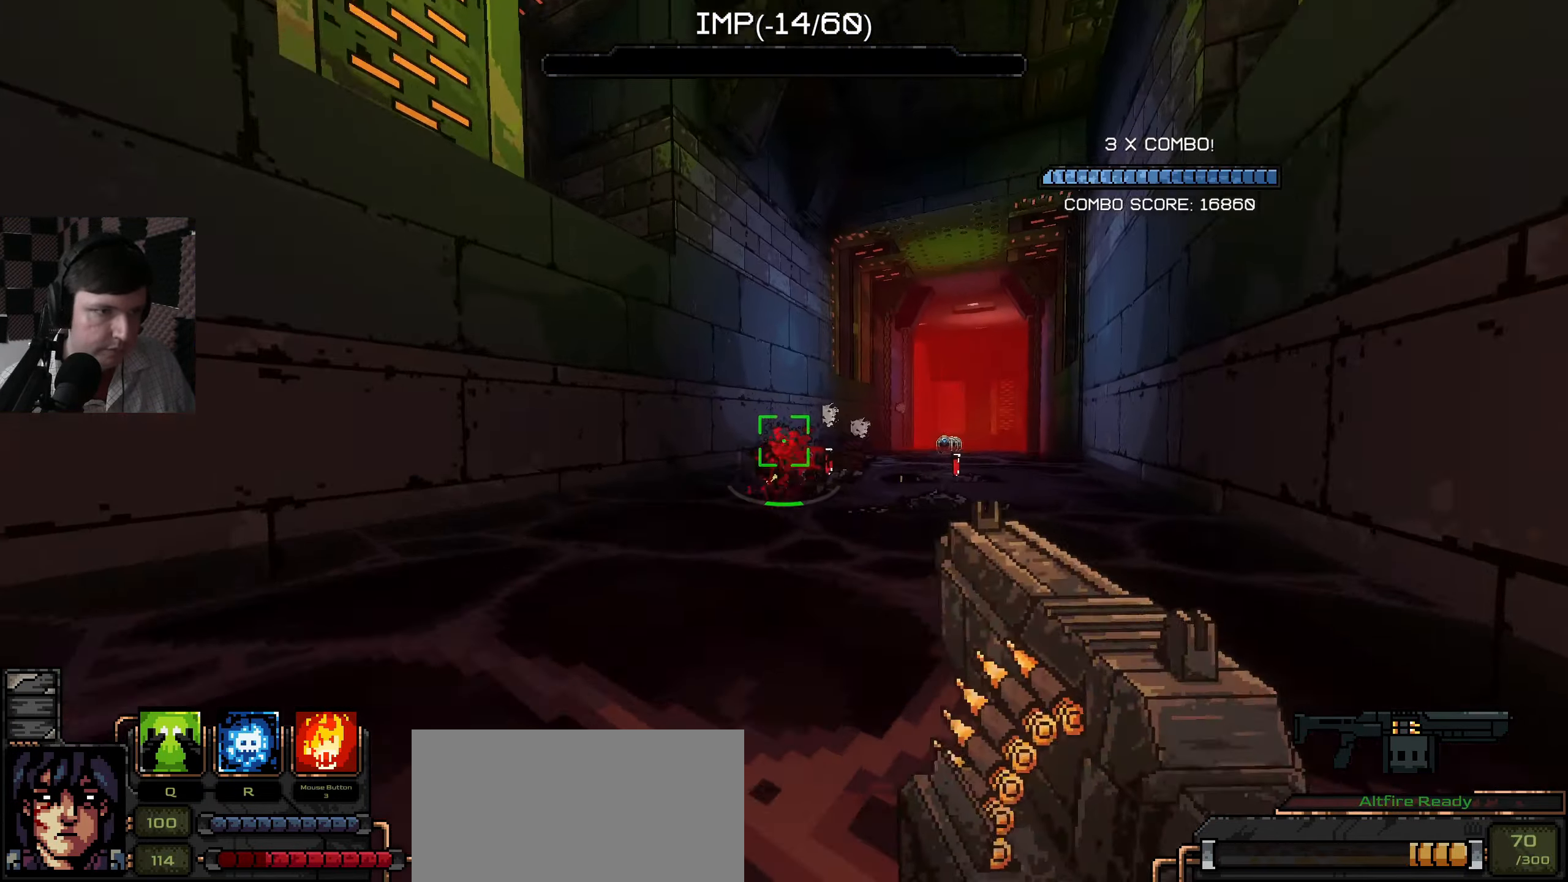
{"keys": ["d", "w"], "mouse": [], "events": [[17, "w", "up"], [117, "w", "down"]]}
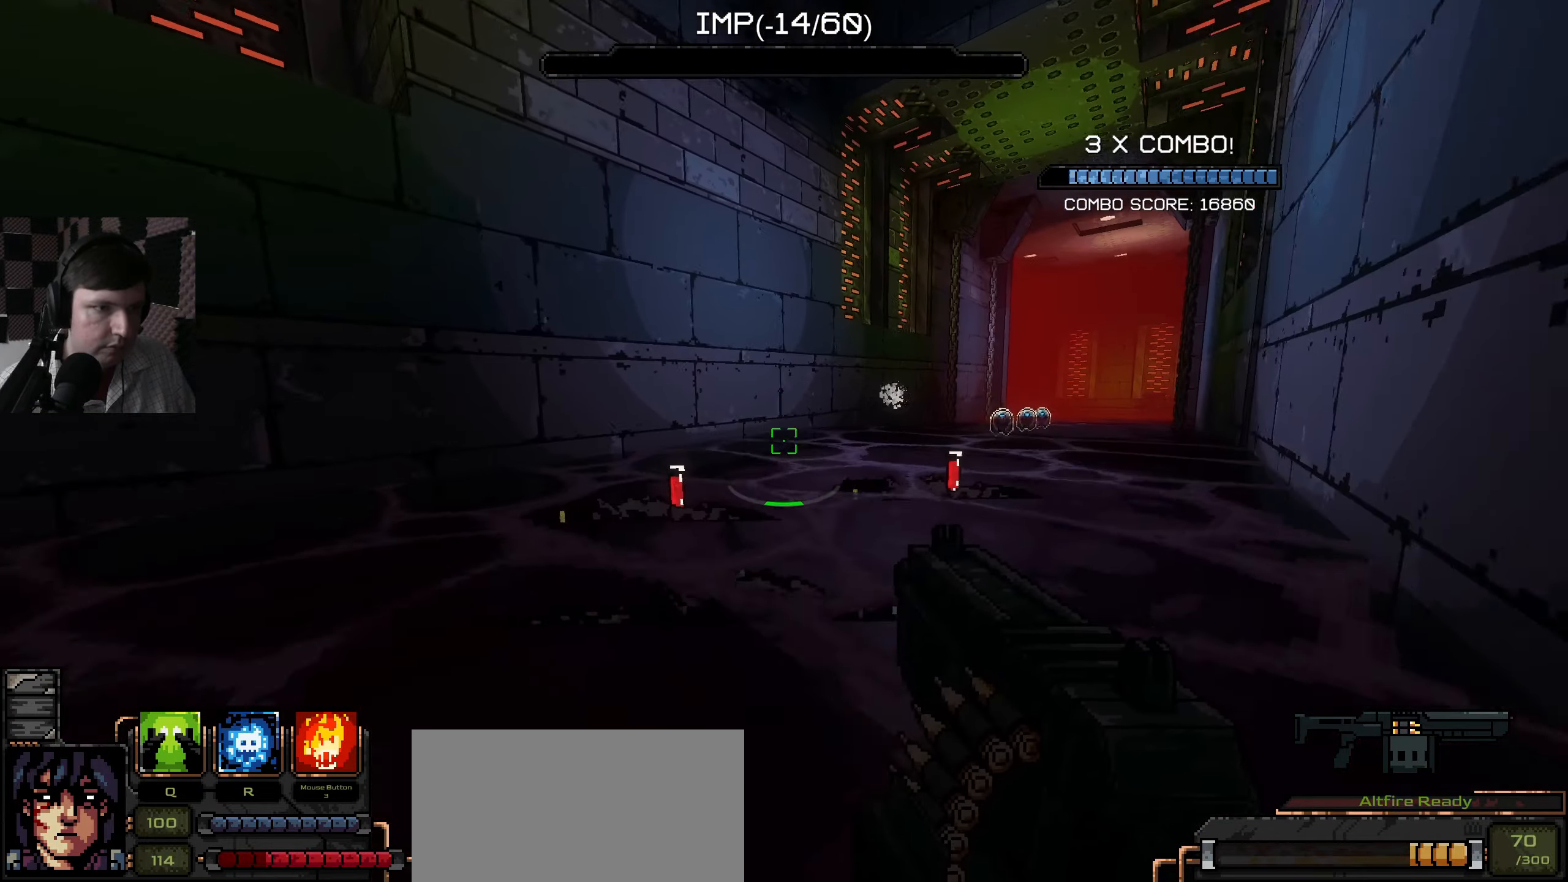
{"keys": ["s"], "mouse": [], "events": [[17, "d", "up"], [100, "a", "down"], [217, "a", "up"], [267, "d", "down"], [267, "w", "up"], [383, "d", "up"], [433, "s", "down"]]}